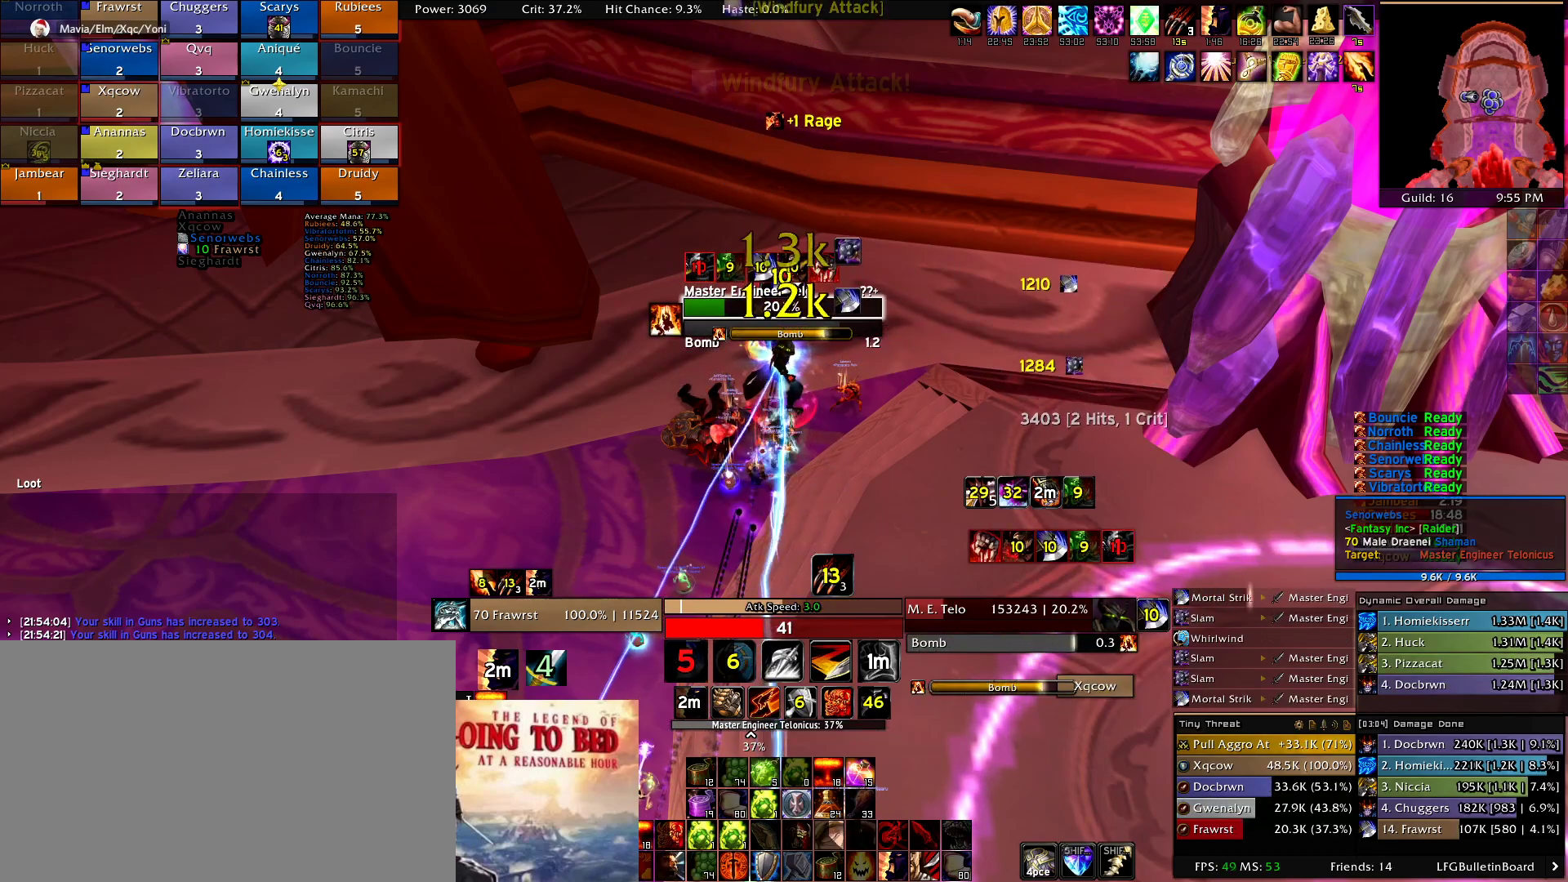
Gameplay with keyboard and mouse; each line is a JSON object with the keys and mouse buttons held at the frame after it. "events" lists presses ("down") and releases ("up") of "1", "2", "3", "4", "5", "a", "alt", "c", "caps_lock", "ctrl", "d", "e", "f", "g", "q", "r", "s", "shift", "t", "tab", "v", "w", "x", "z", "mouse_left", "mouse_wheel" and "mouse_right" between this image and that frame as [ms after this image, input, new state], when the widget could be followed in between. "mouse_left", "mouse_wheel", "mouse_right" = the "left", "wheel", "right" buttons of the "mouse" list. No other keys are recorded. "wheel" means that the mouse wheel is clicked or scrolled. Mouse movement is not recorded.
{"keys": [], "mouse": [], "events": [[17, "e", "down"], [150, "e", "up"], [200, "e", "down"], [350, "e", "up"]]}
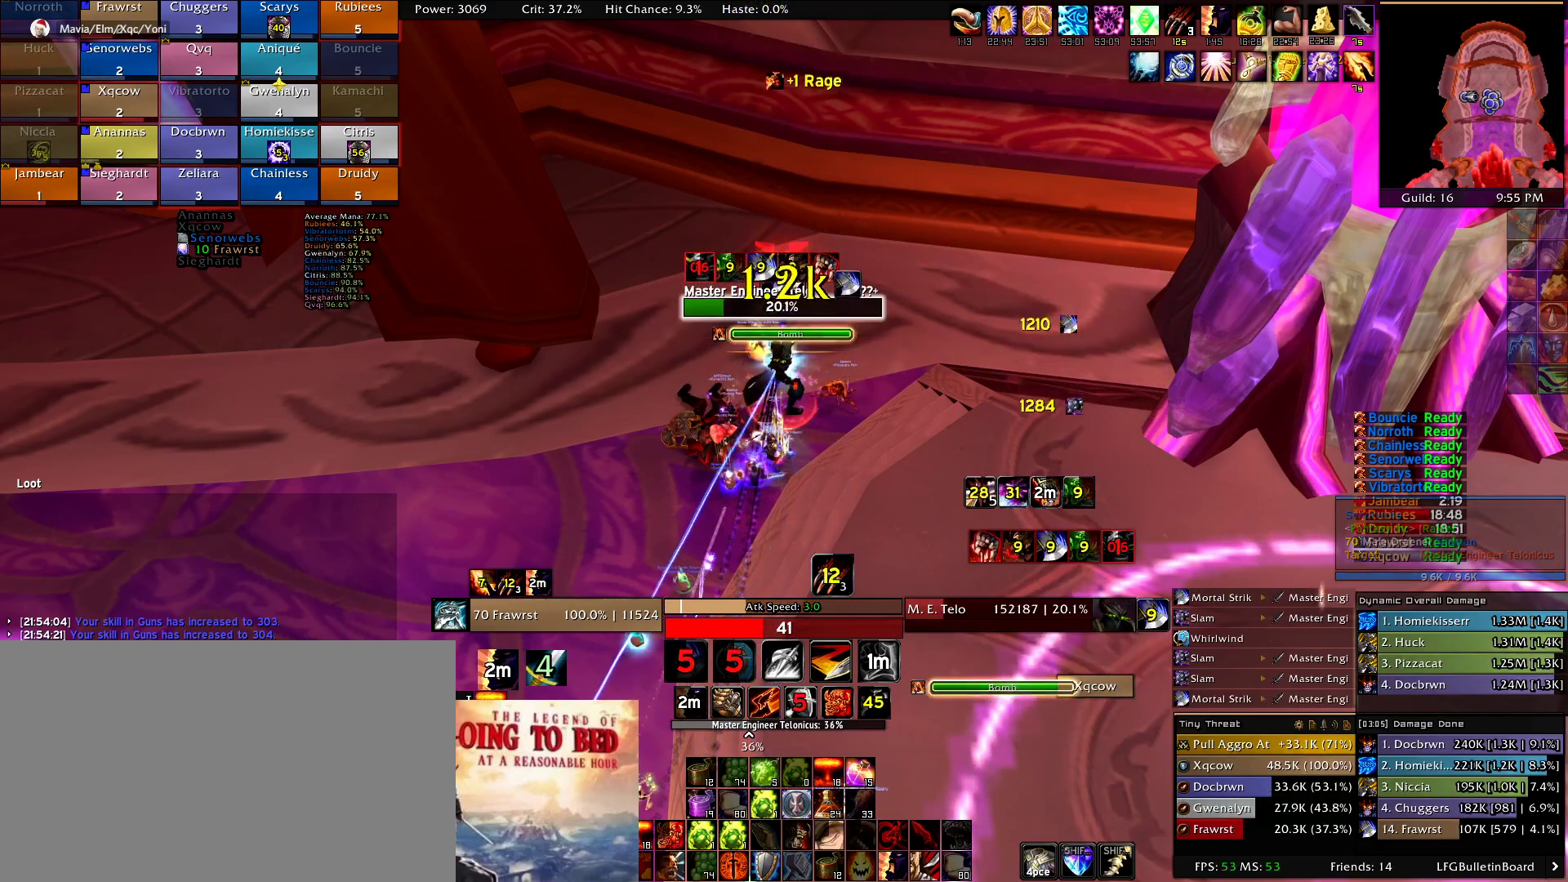
{"keys": [], "mouse": [], "events": []}
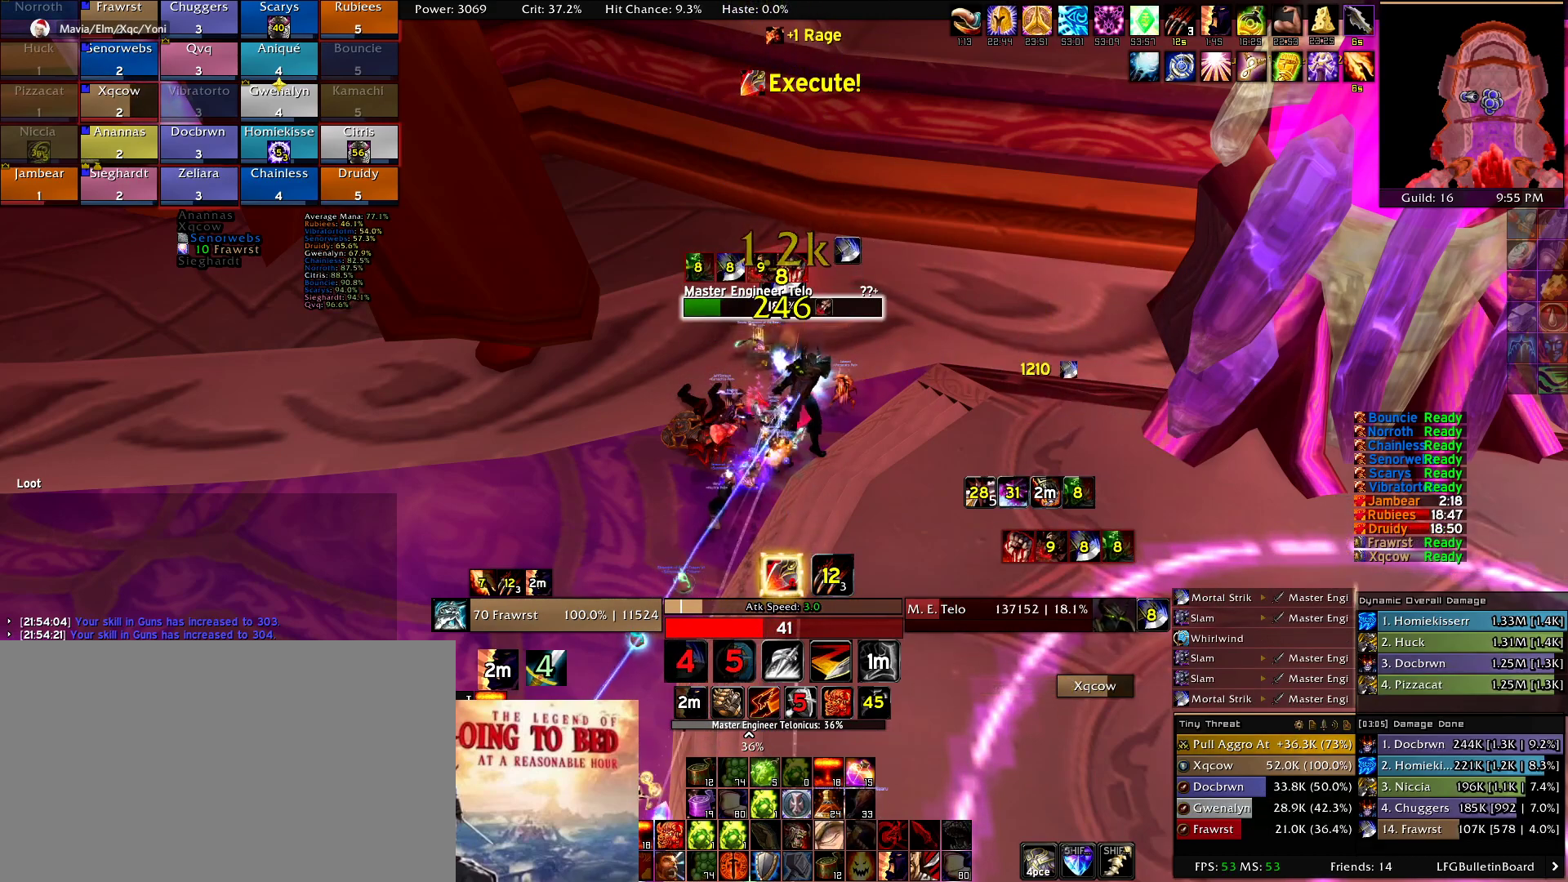
{"keys": [], "mouse": [], "events": []}
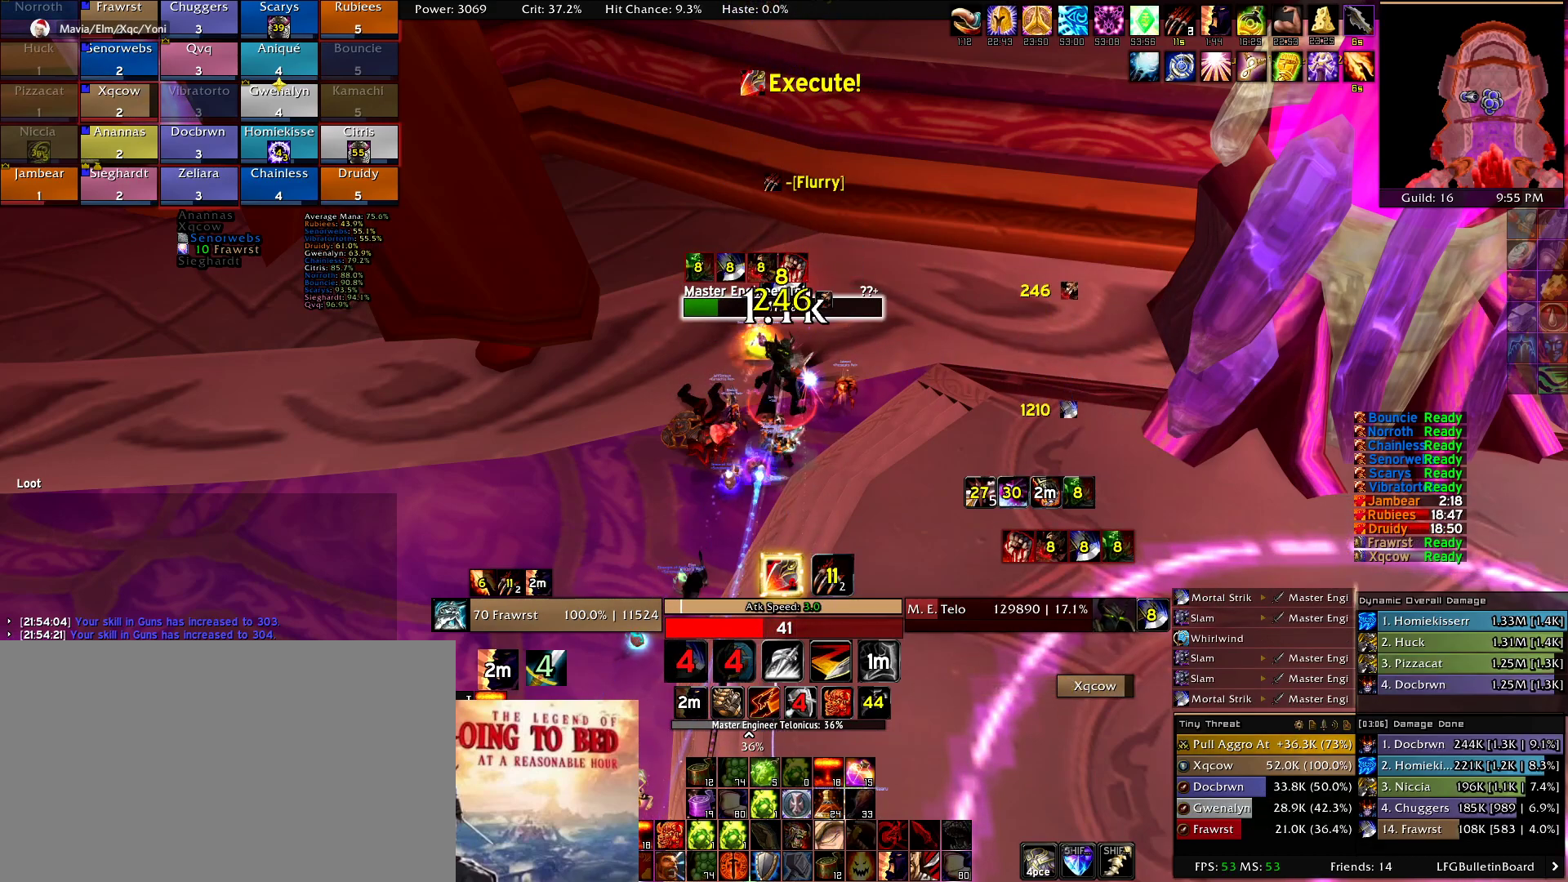
{"keys": [], "mouse": [], "events": [[17, "r", "down"], [117, "r", "up"]]}
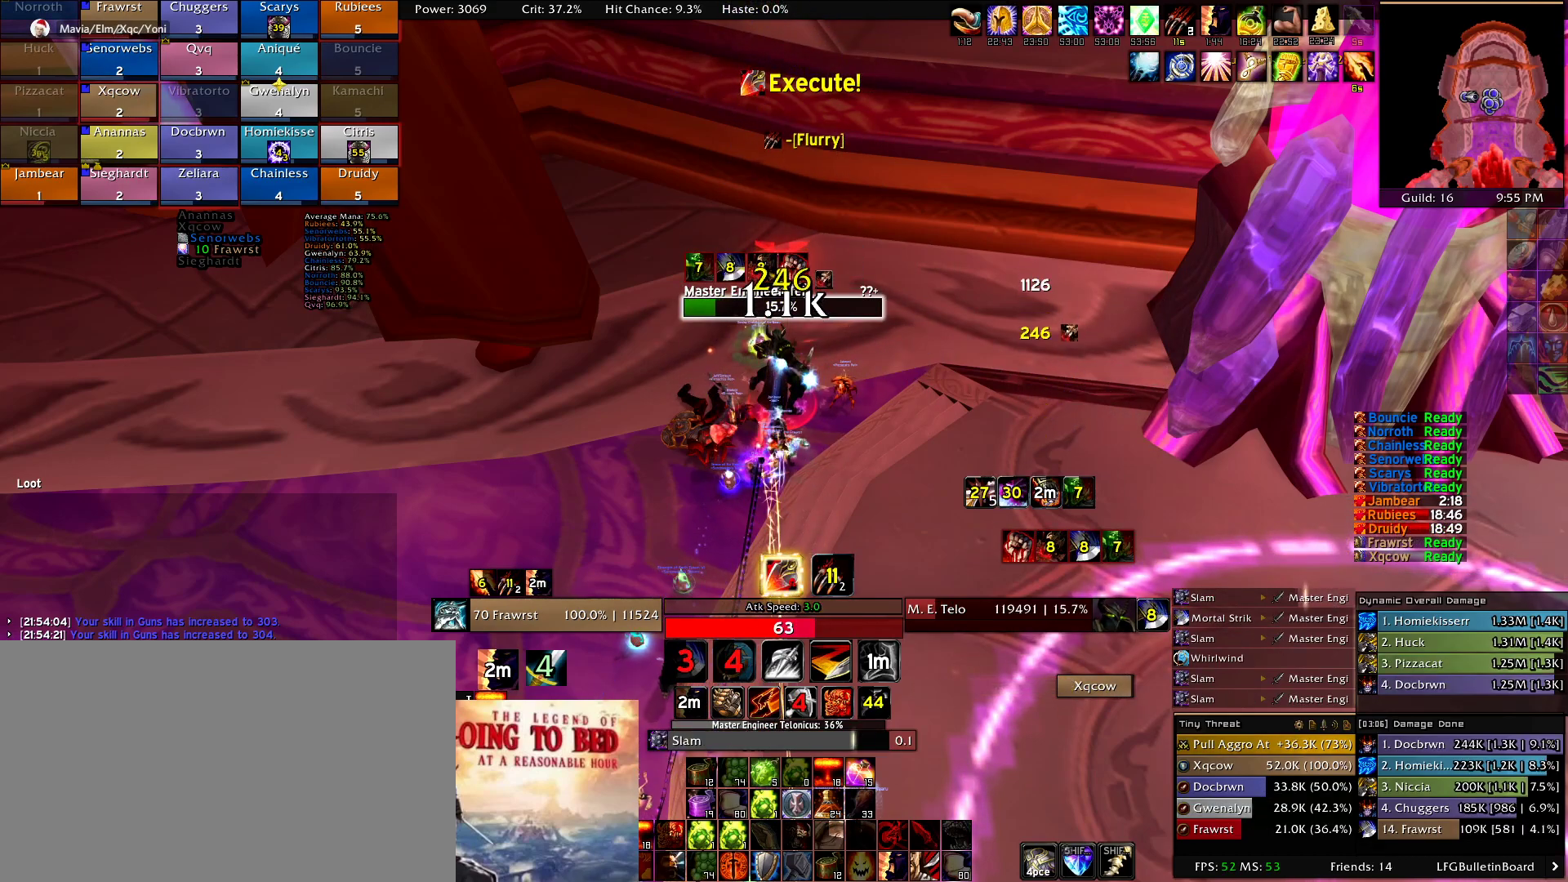
{"keys": [], "mouse": [], "events": [[167, "e", "down"], [267, "e", "up"], [350, "e", "down"], [450, "e", "up"]]}
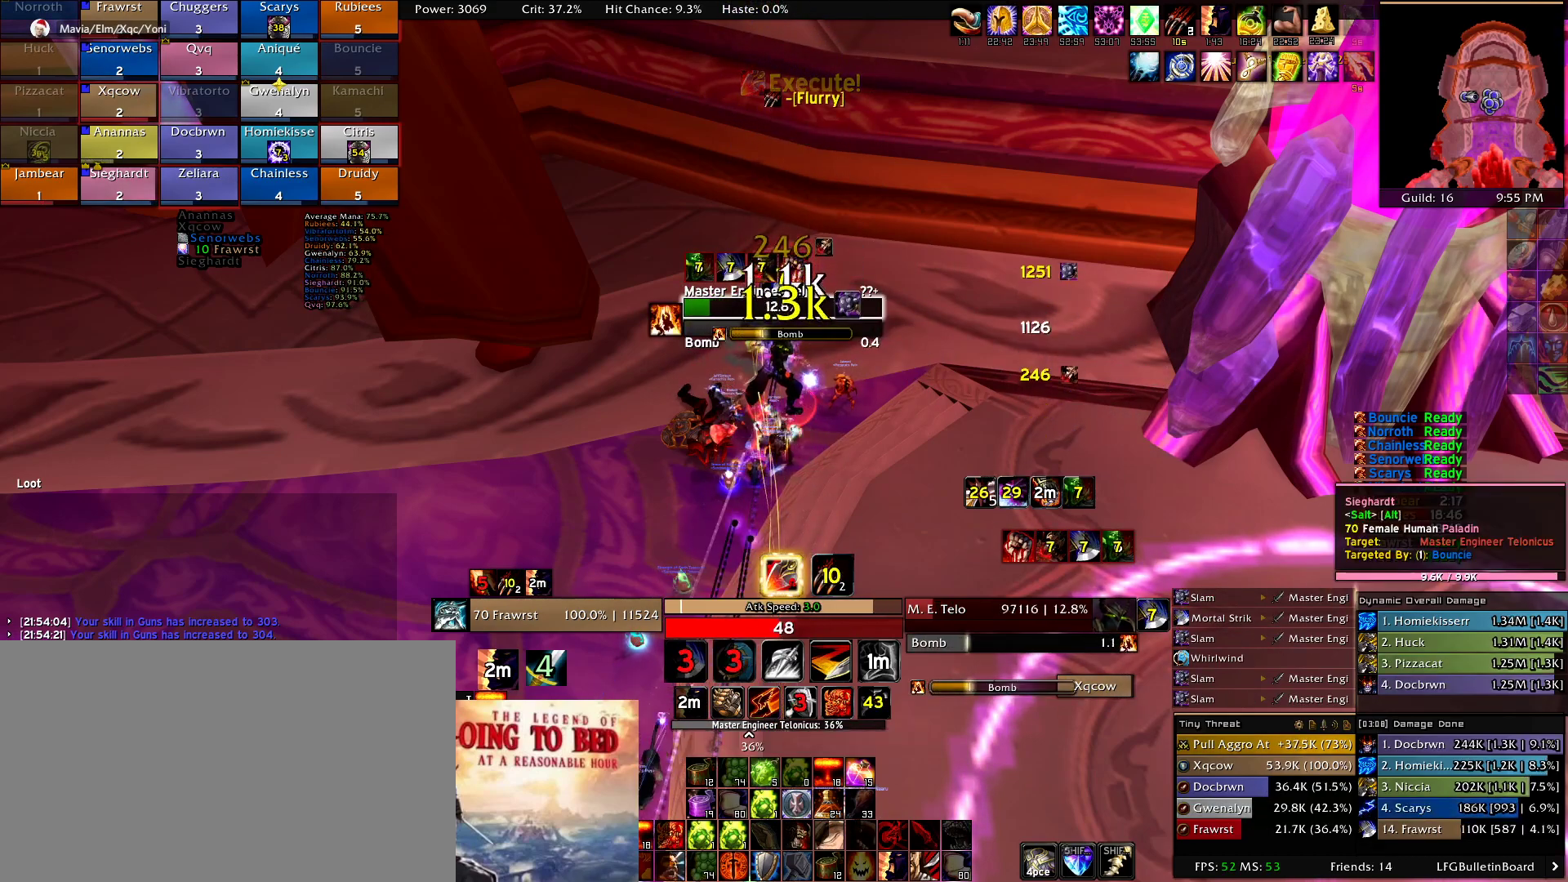
{"keys": ["f"], "mouse": [], "events": [[184, "f", "down"], [334, "f", "up"], [417, "f", "down"]]}
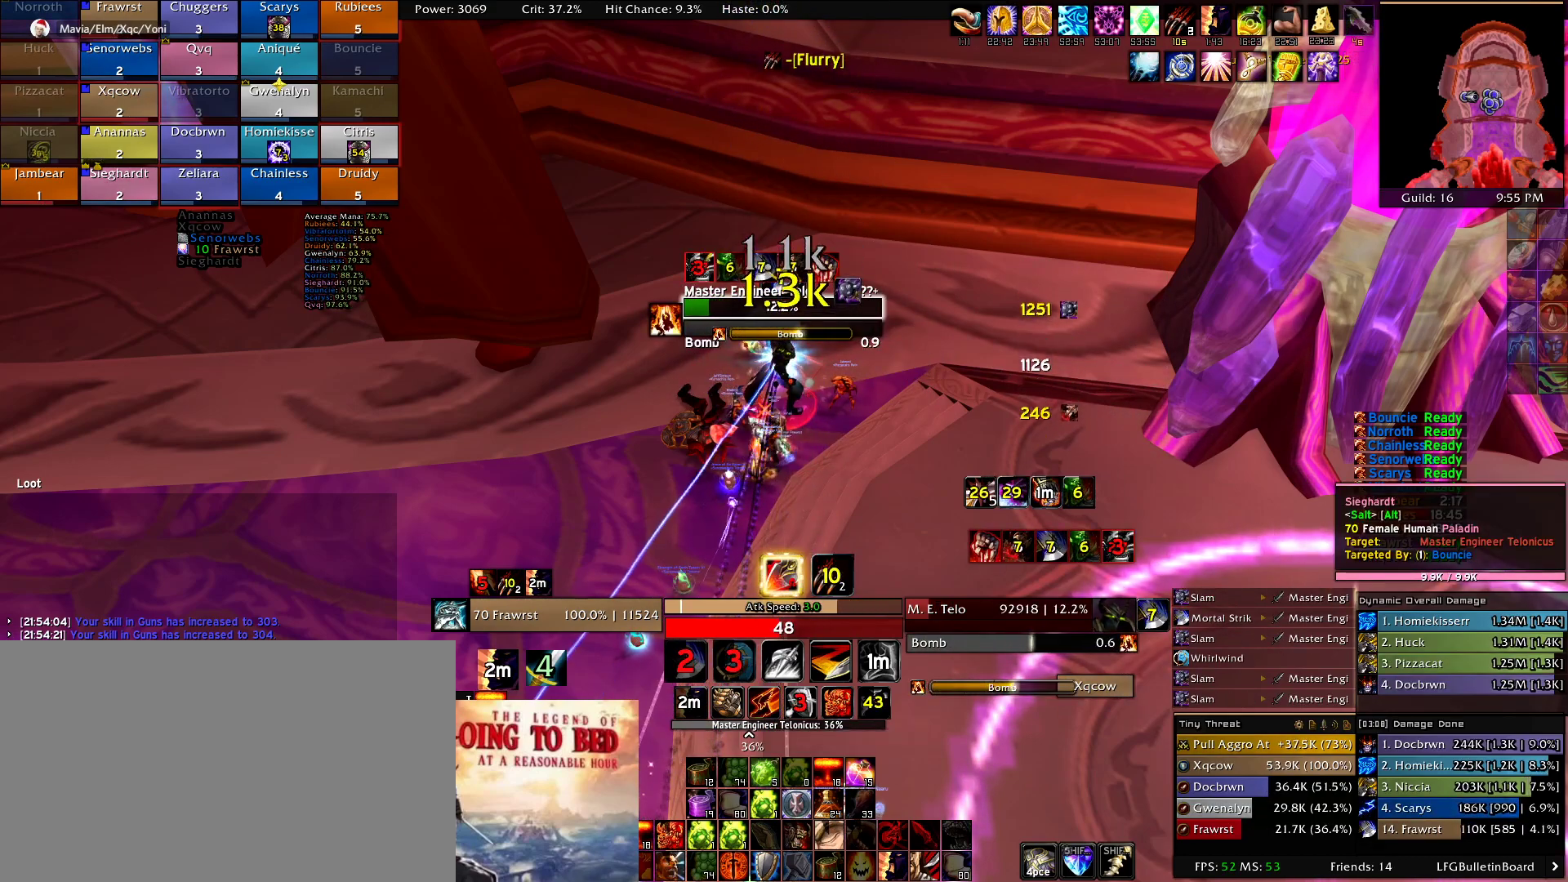
{"keys": [], "mouse": [], "events": [[67, "f", "up"], [150, "f", "down"], [250, "f", "up"], [350, "f", "down"], [484, "f", "up"]]}
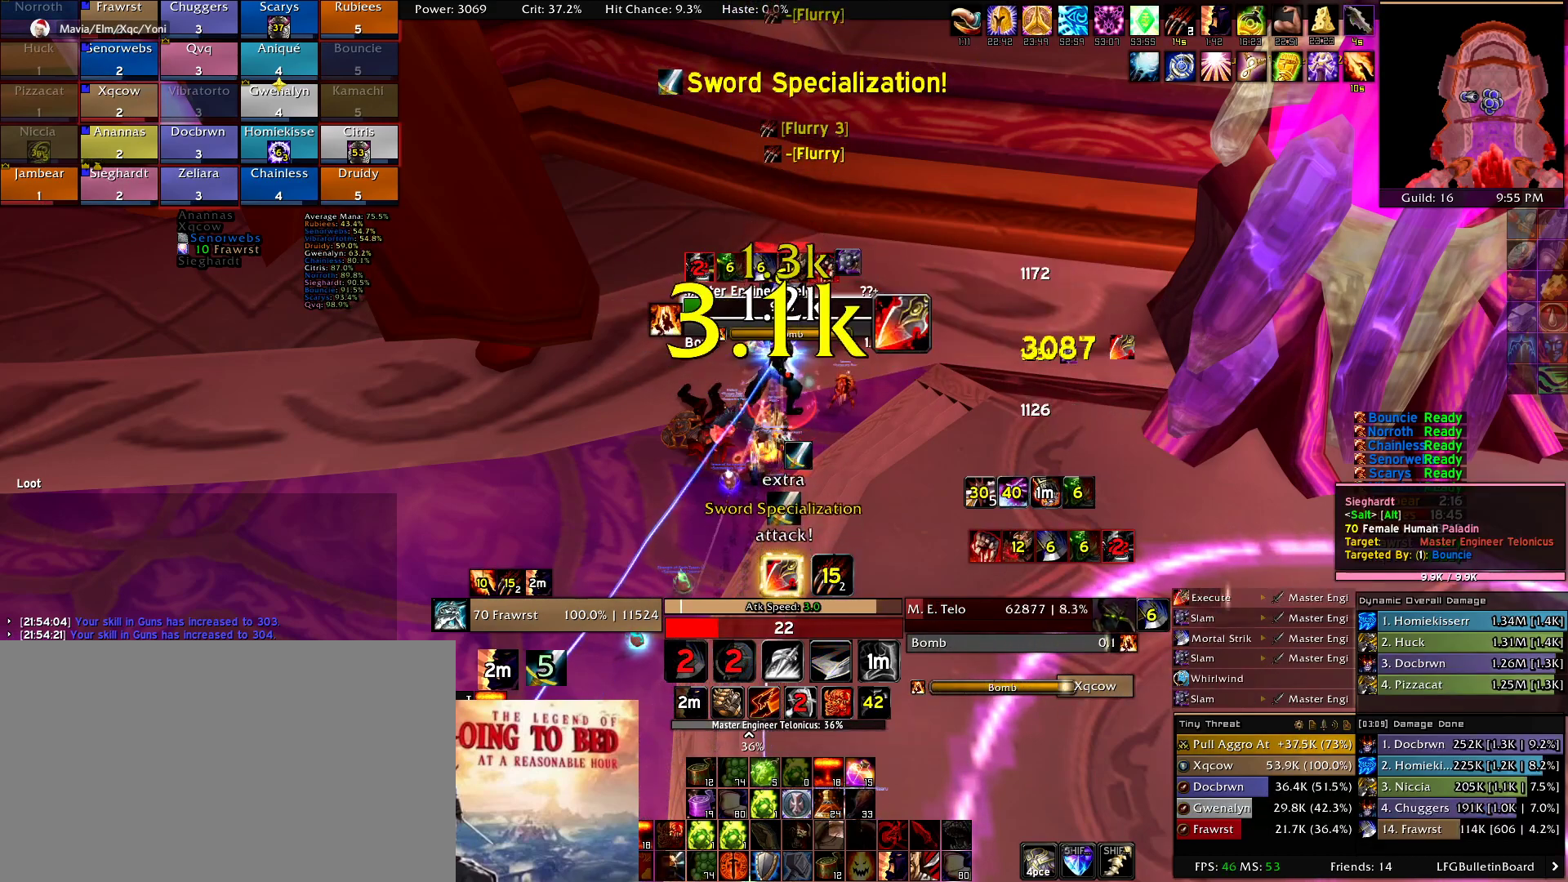
{"keys": ["f"], "mouse": [], "events": [[34, "f", "down"], [167, "f", "up"], [217, "f", "down"], [350, "f", "up"], [400, "f", "down"]]}
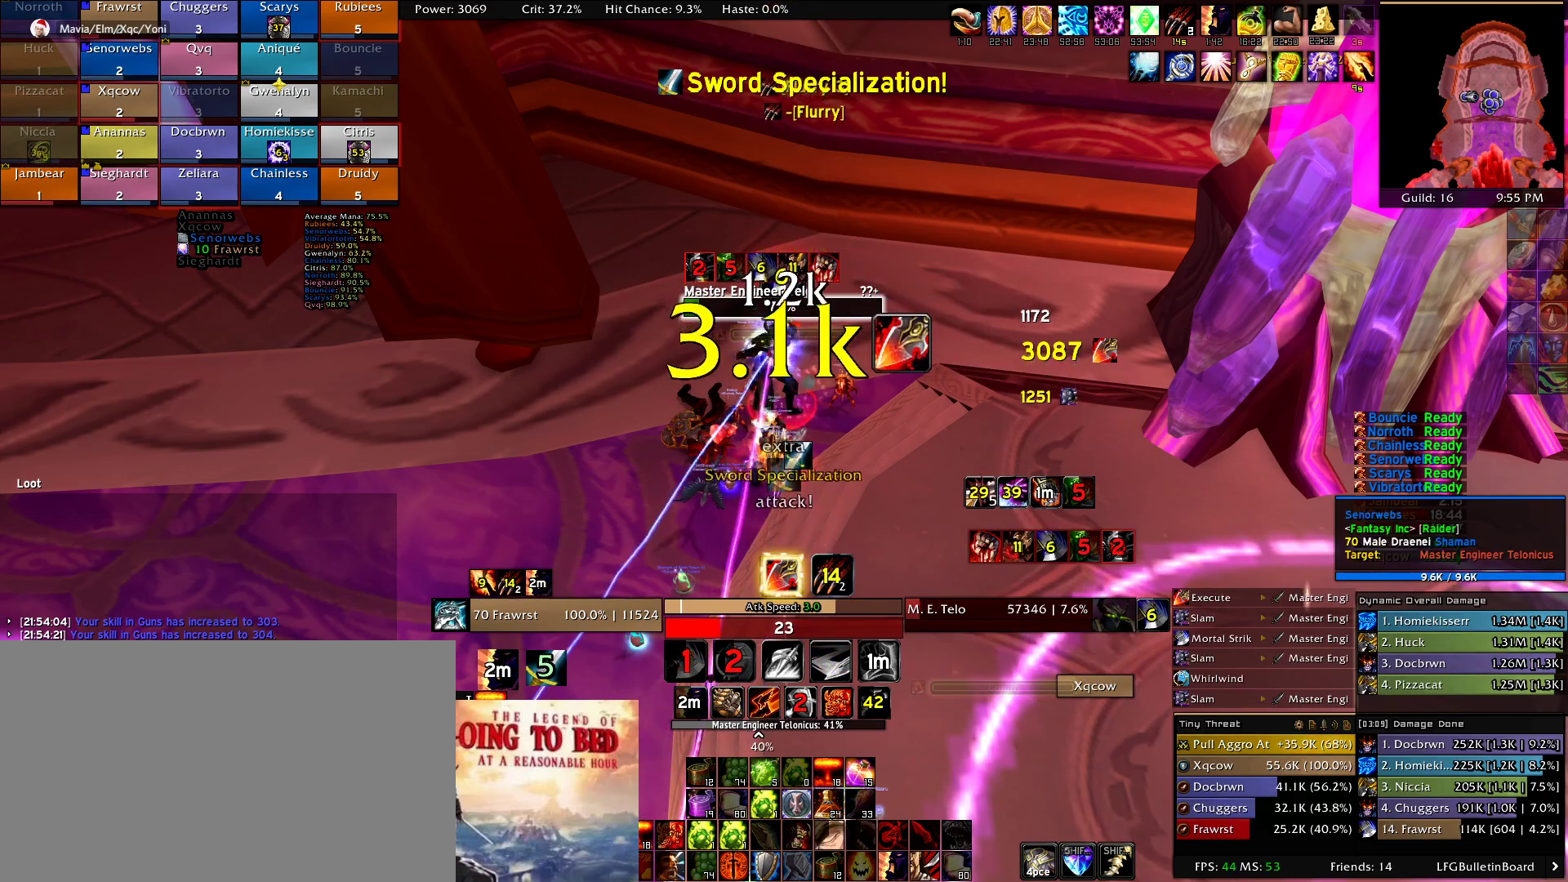
{"keys": [], "mouse": [], "events": [[50, "f", "up"], [134, "f", "down"], [284, "f", "up"], [334, "f", "down"], [467, "f", "up"]]}
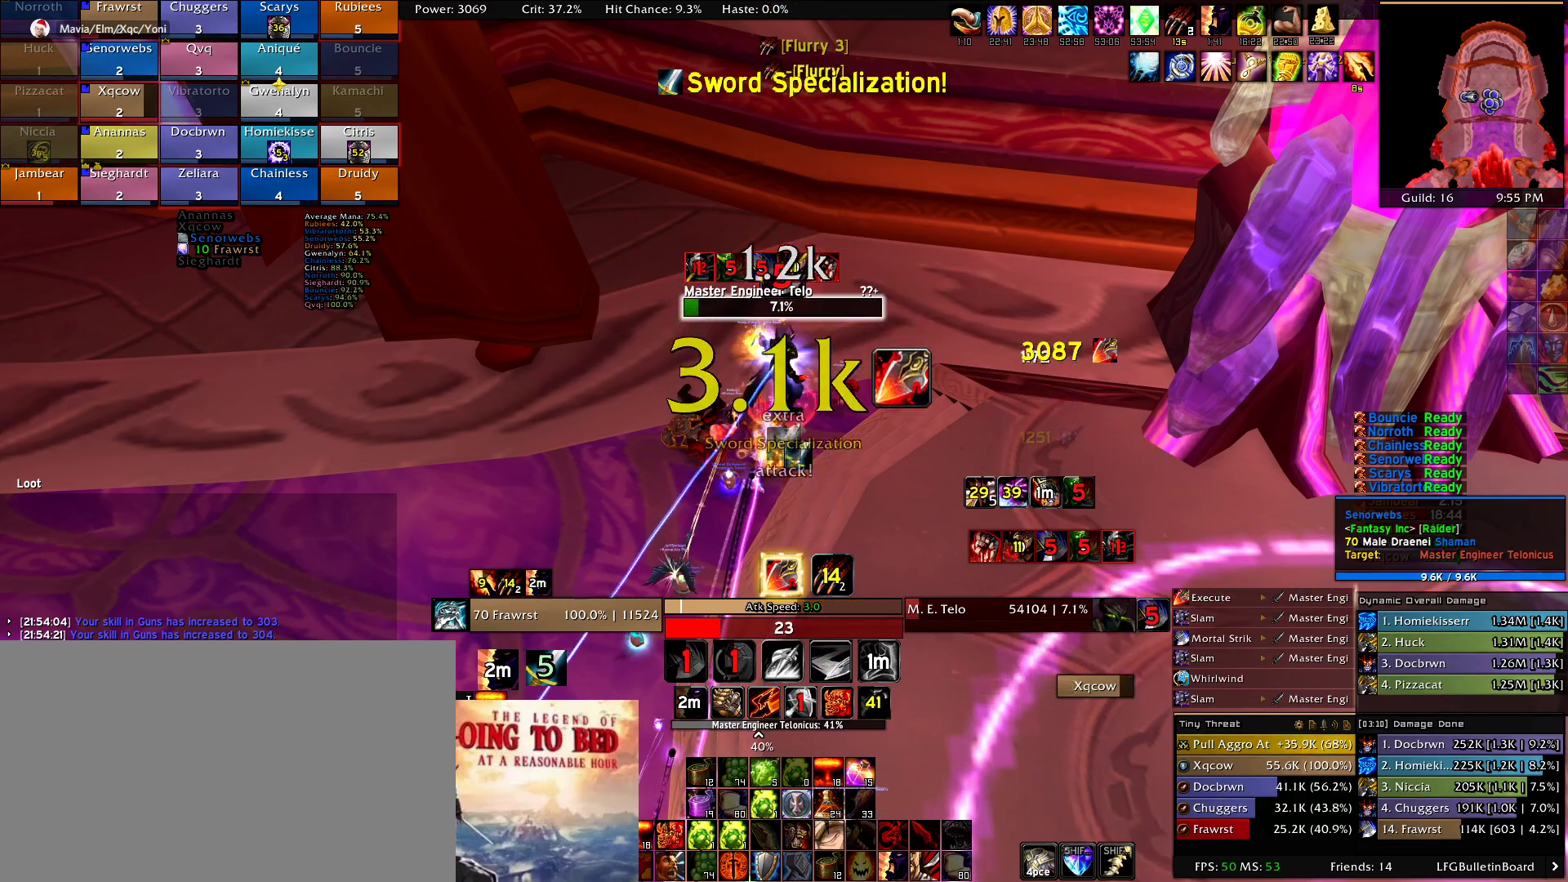
{"keys": ["f"], "mouse": [], "events": [[67, "f", "down"], [150, "f", "up"], [250, "f", "down"], [384, "f", "up"], [434, "f", "down"]]}
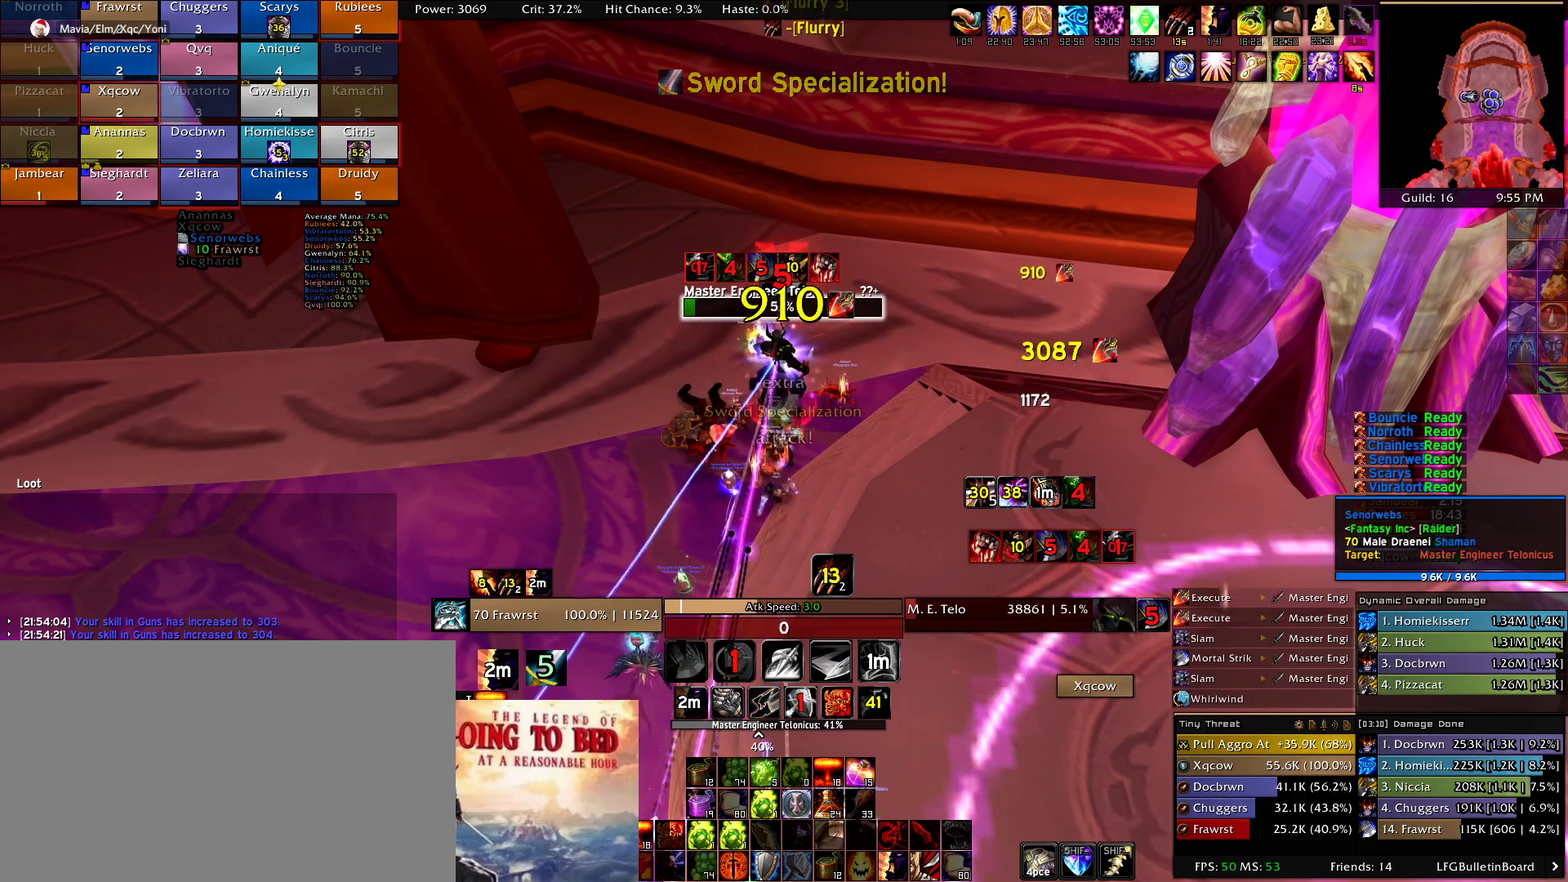
{"keys": [], "mouse": [], "events": [[84, "f", "up"], [117, "f", "down"], [267, "f", "up"], [350, "f", "down"], [500, "f", "up"]]}
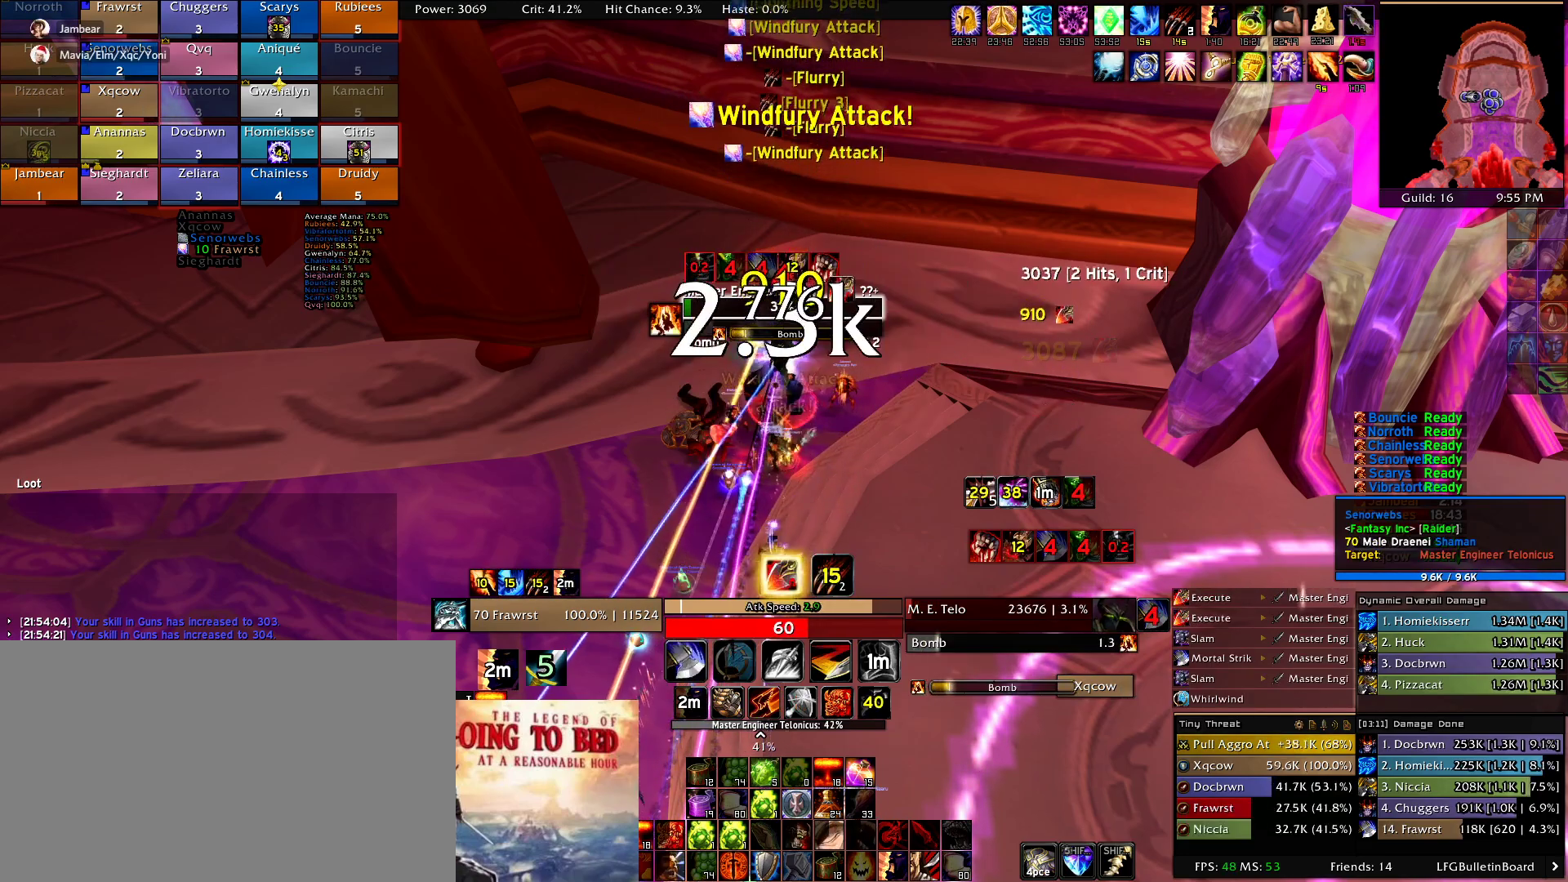
{"keys": ["f"], "mouse": [], "events": [[50, "f", "down"], [184, "f", "up"], [234, "f", "down"], [367, "f", "up"], [467, "f", "down"]]}
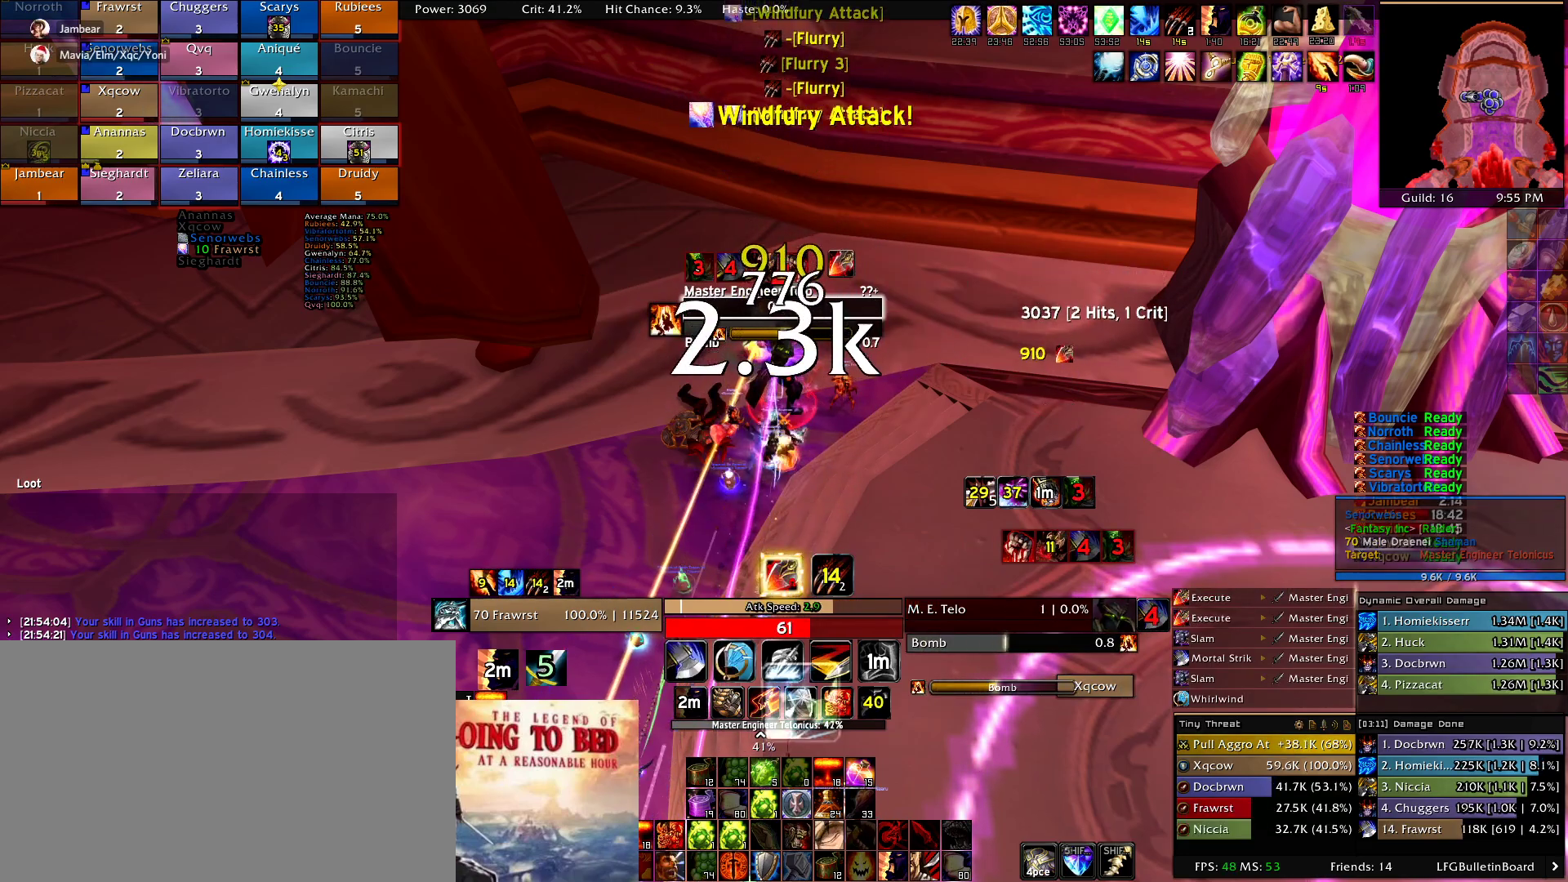
{"keys": [], "mouse": [], "events": [[67, "f", "up"], [150, "f", "down"], [300, "f", "up"], [350, "f", "down"], [484, "f", "up"]]}
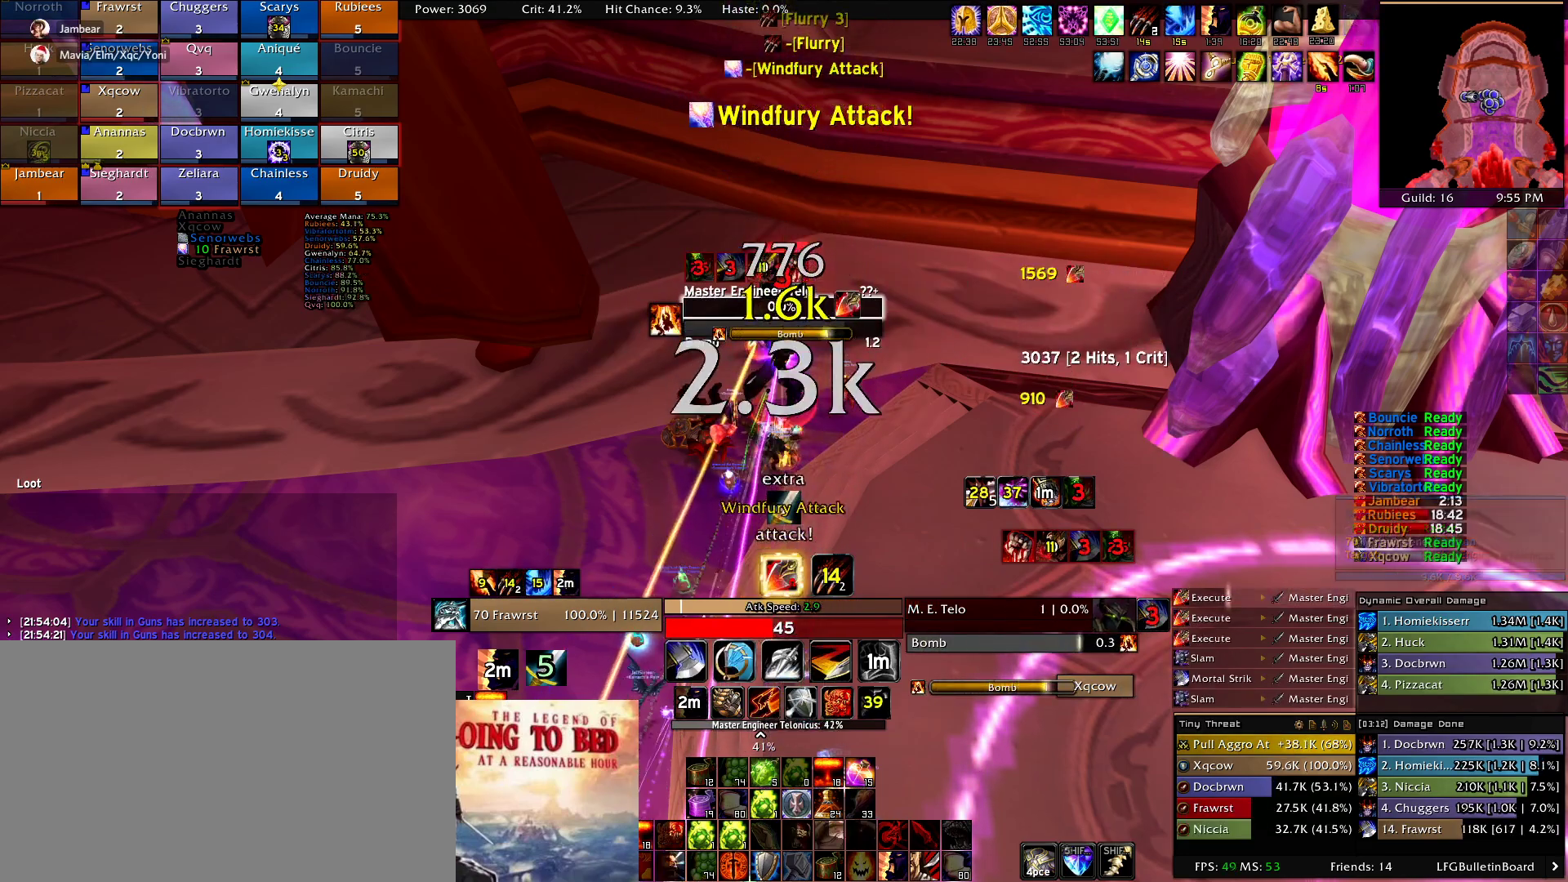
{"keys": ["f"], "mouse": [], "events": [[84, "f", "down"], [167, "f", "up"], [267, "f", "down"], [350, "f", "up"], [450, "f", "down"]]}
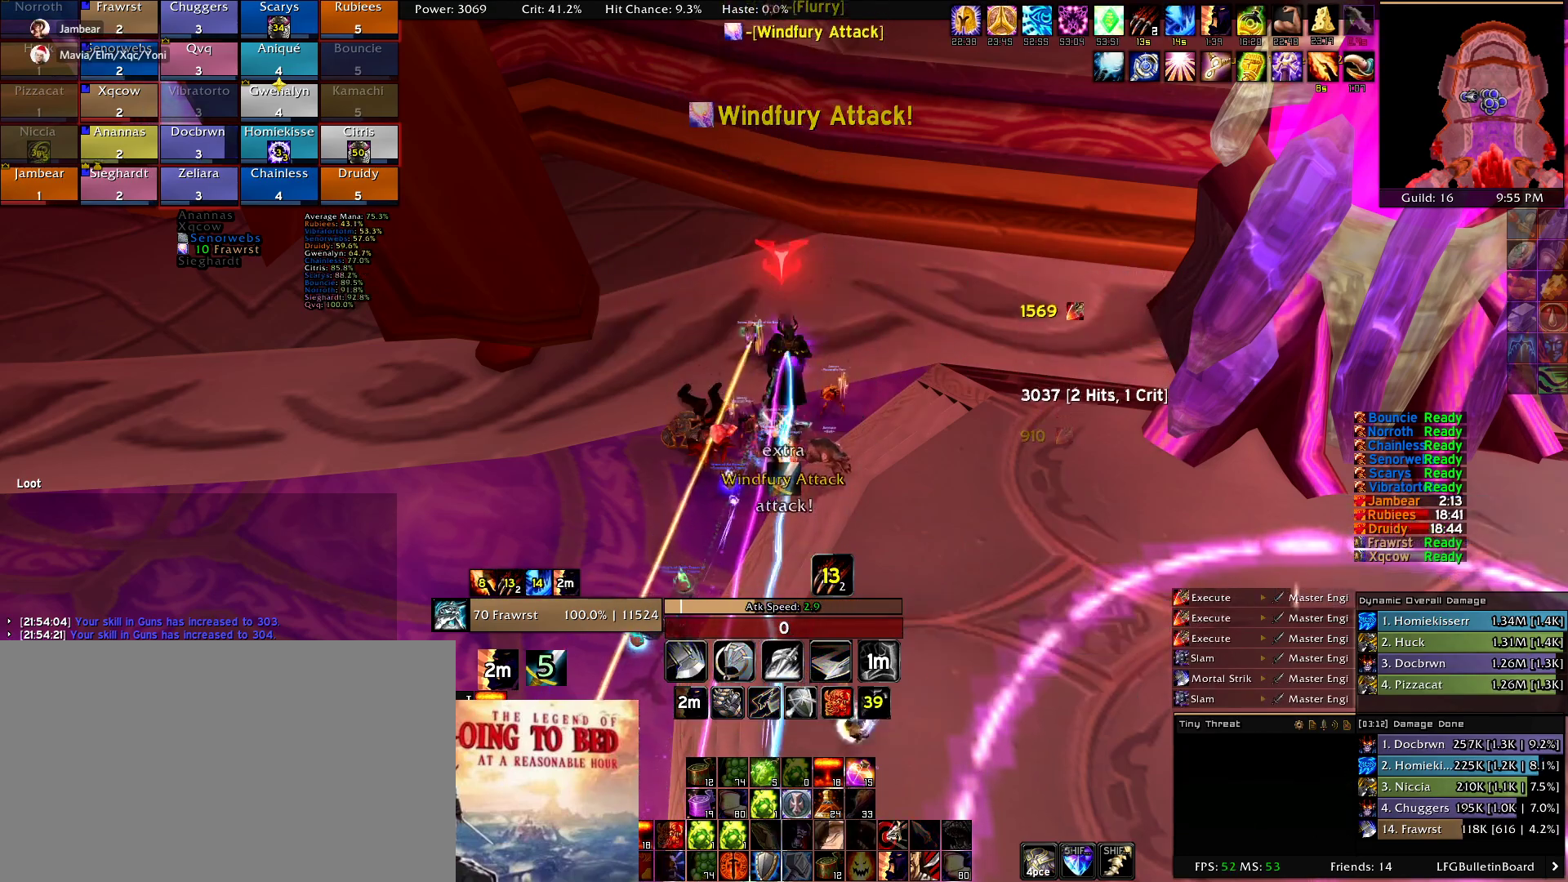
{"keys": [], "mouse": ["right"], "events": [[50, "f", "up"], [150, "f", "down"], [234, "f", "up"], [467, "mouse_right", "down"]]}
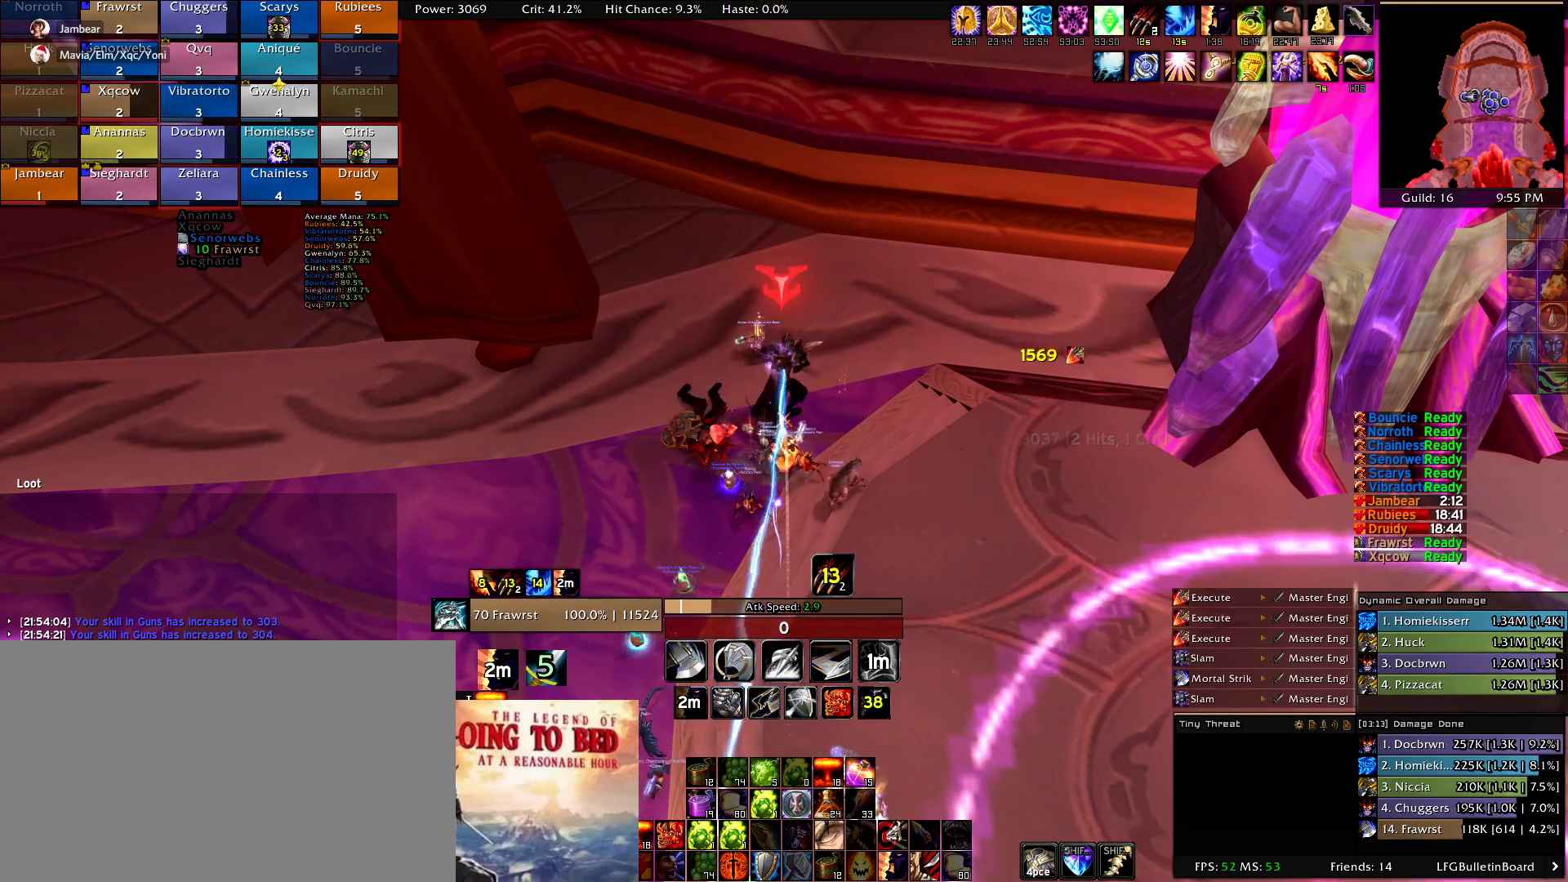
{"keys": ["d", "w"], "mouse": ["right"], "events": [[150, "d", "down"], [300, "w", "down"]]}
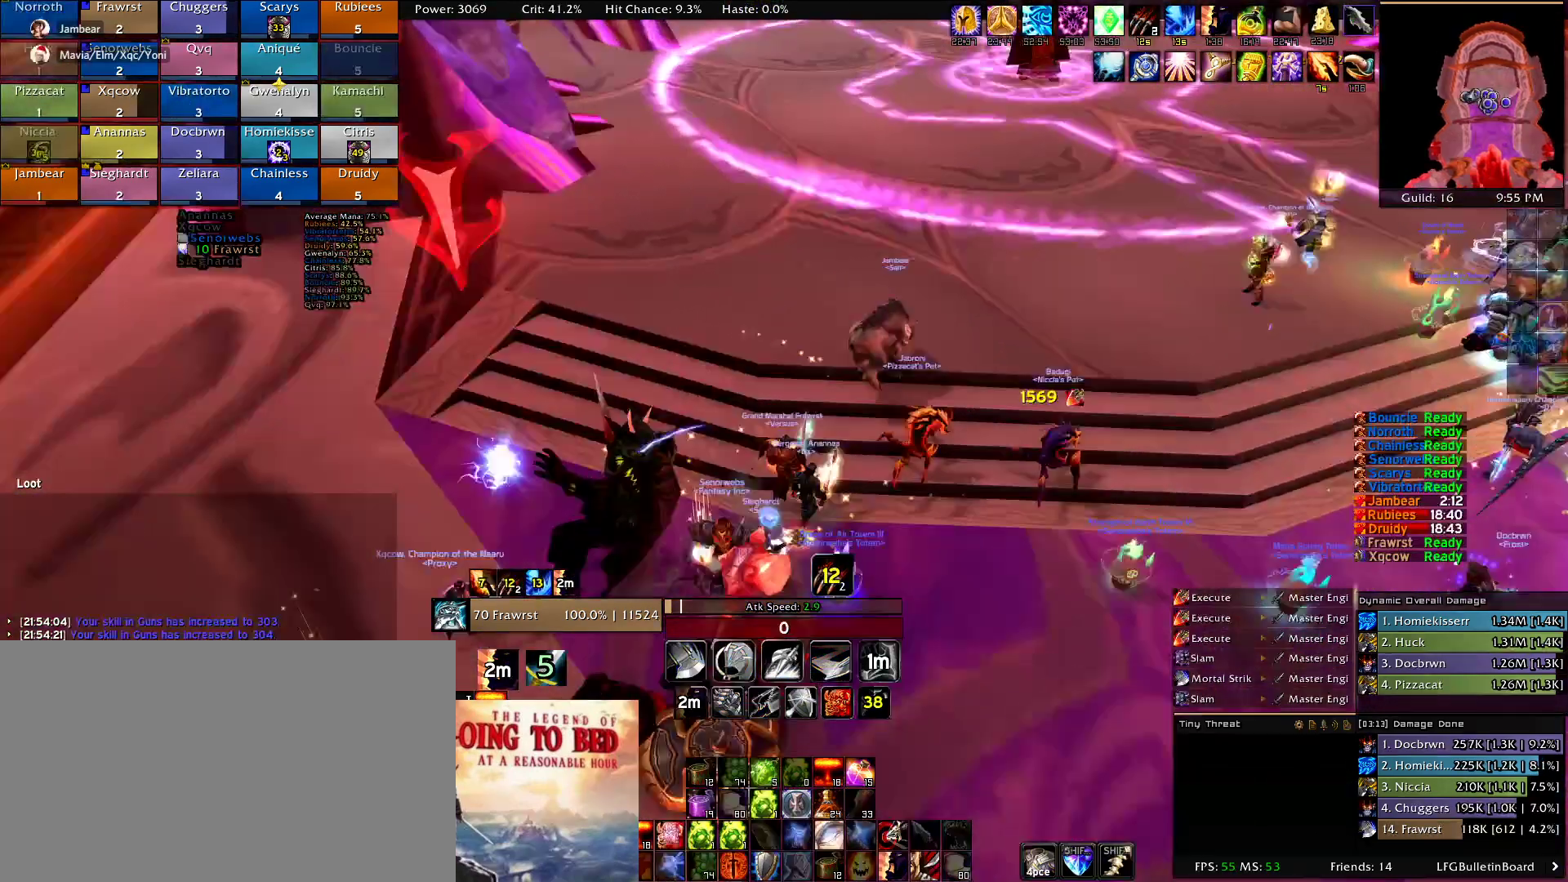
{"keys": ["d", "w"], "mouse": ["right"], "events": []}
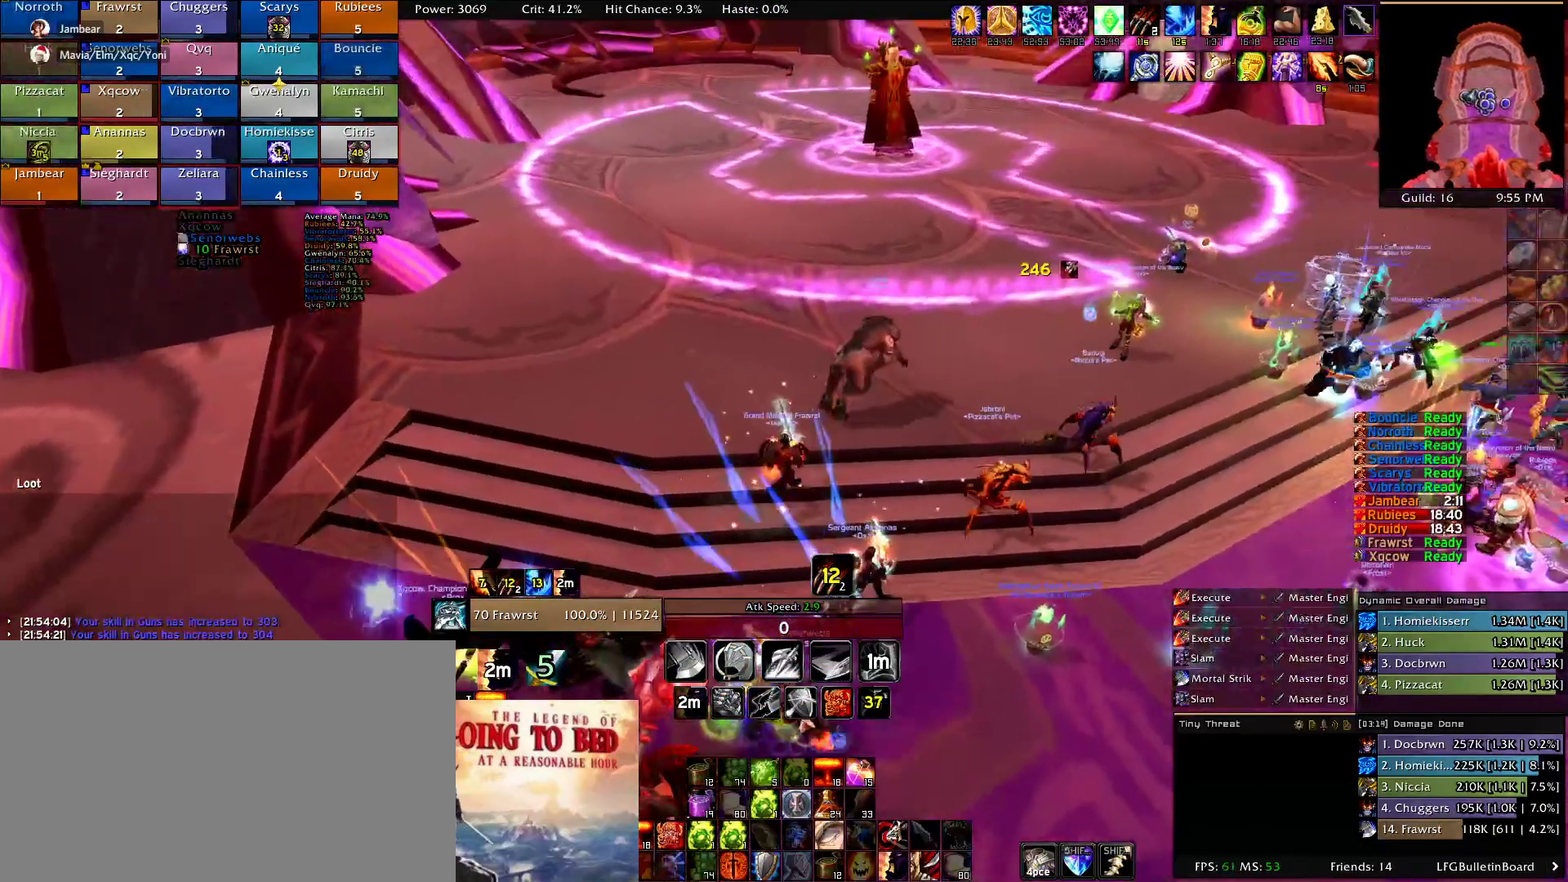
{"keys": ["d", "w"], "mouse": ["right"], "events": []}
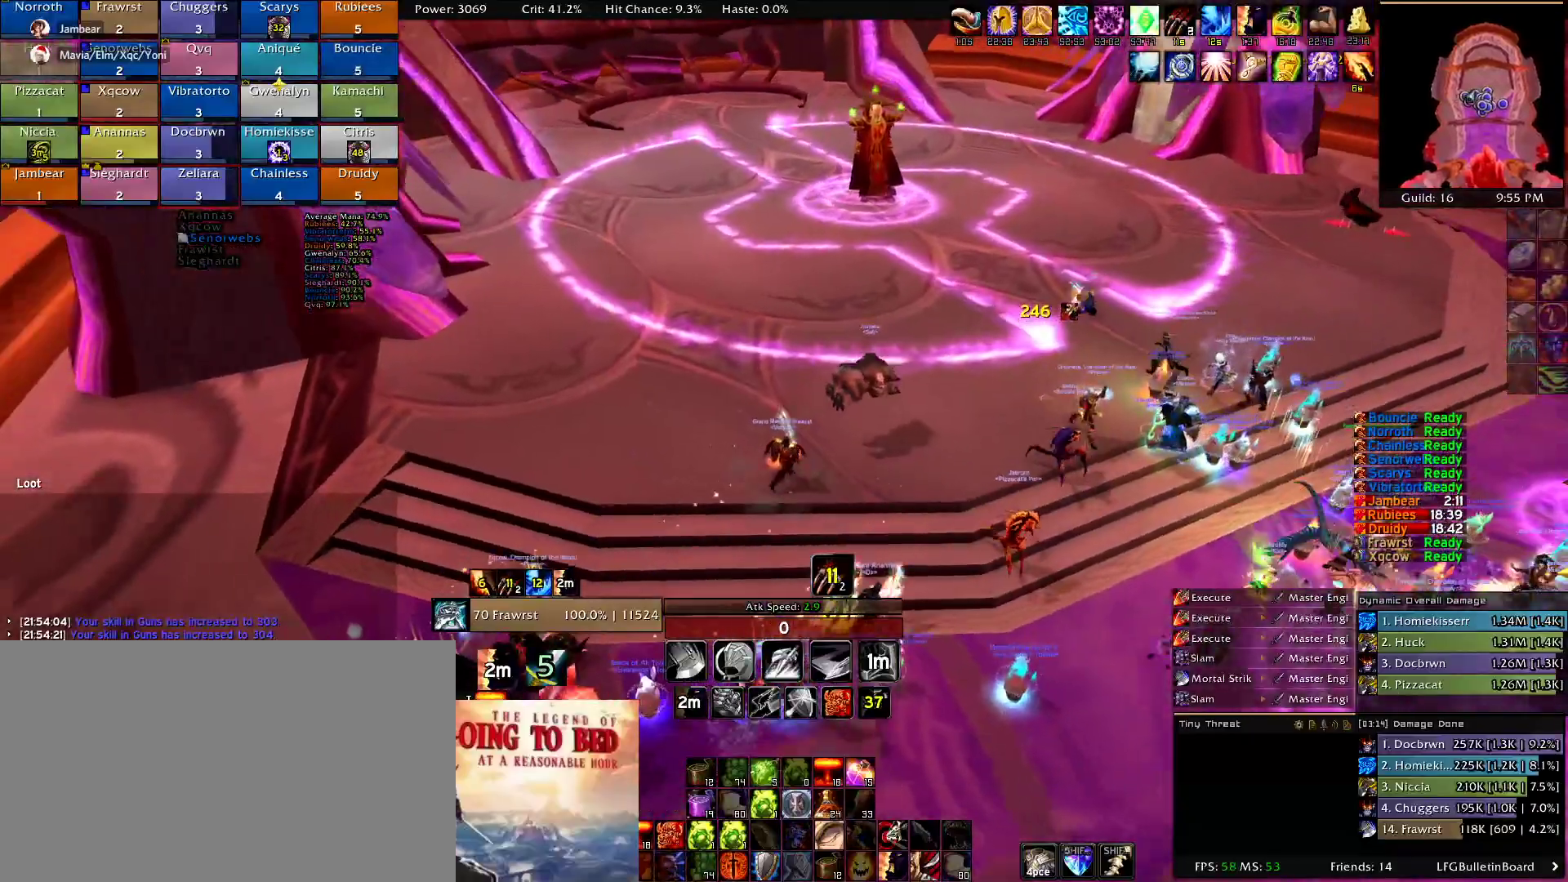
{"keys": [], "mouse": ["right"], "events": [[350, "w", "up"], [384, "d", "up"]]}
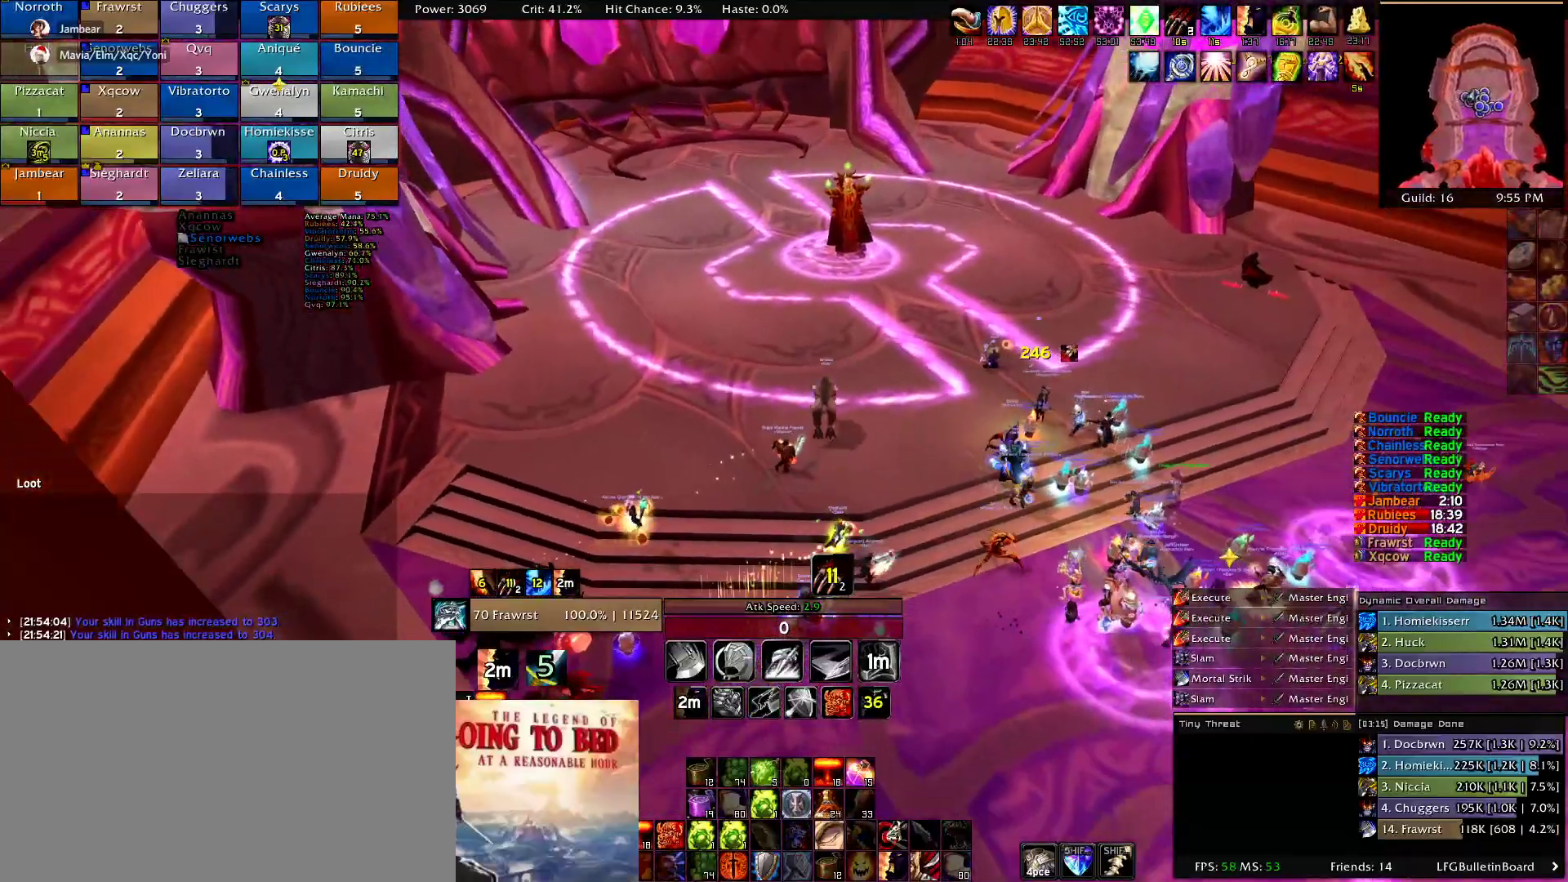
{"keys": ["d"], "mouse": ["right"], "events": [[217, "d", "down"]]}
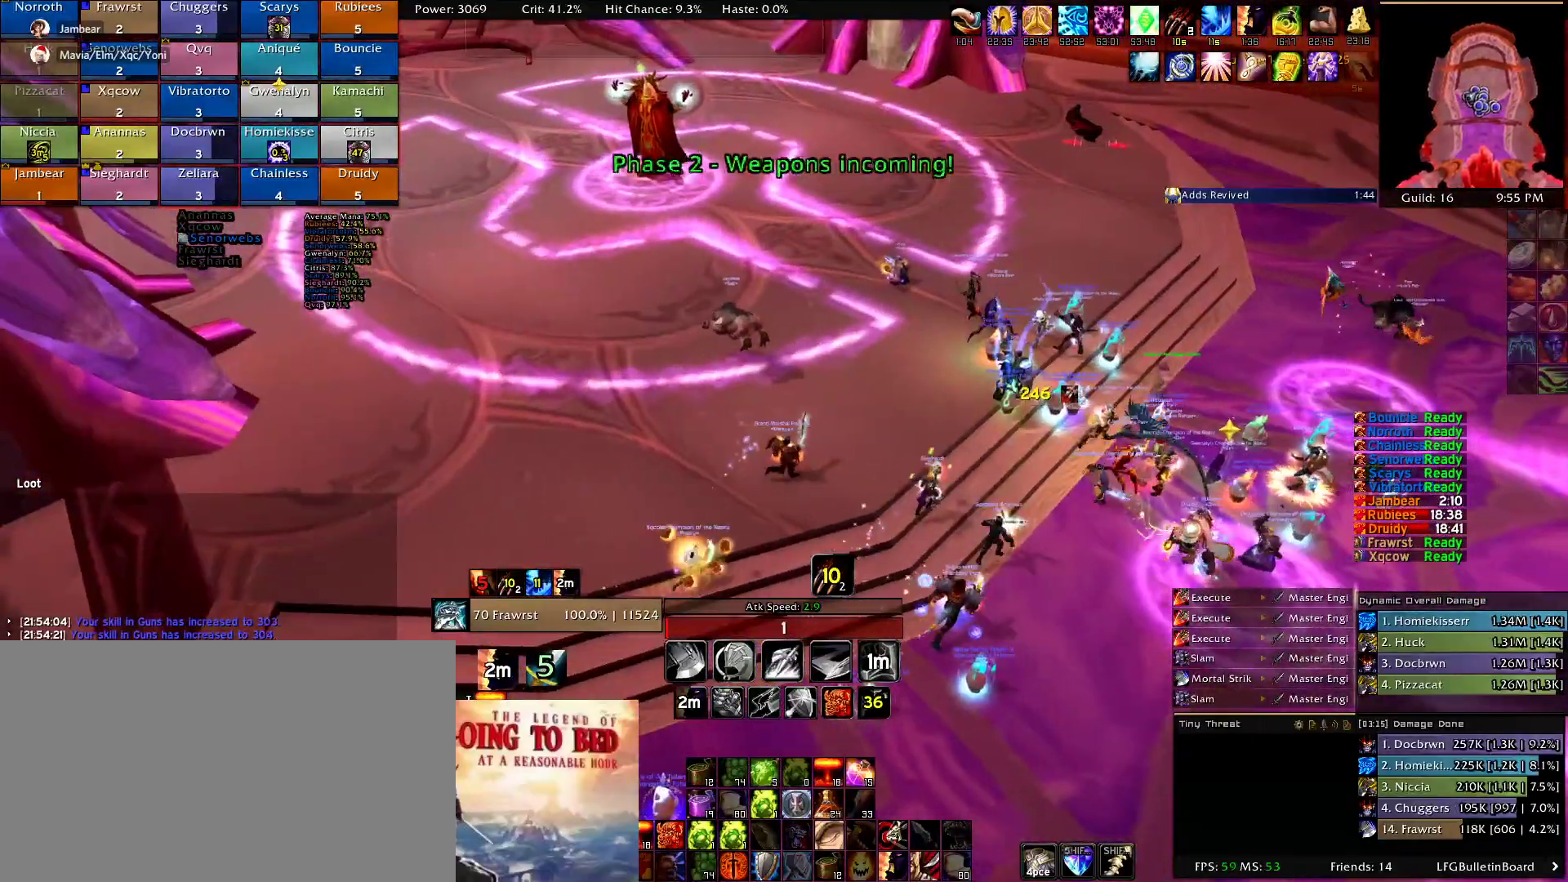
{"keys": ["d"], "mouse": ["right"], "events": []}
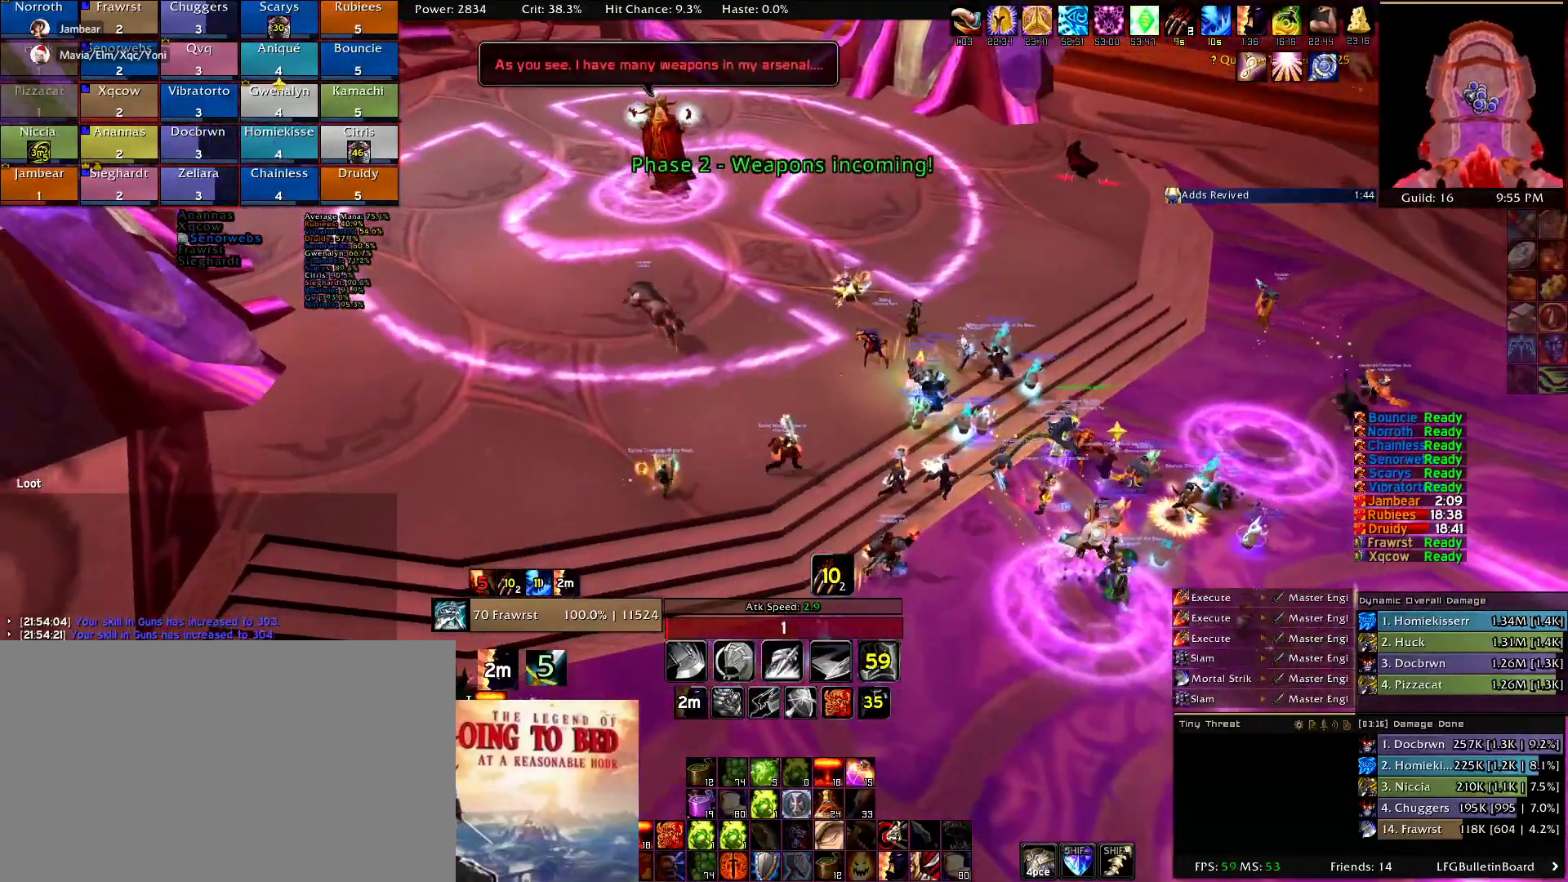
{"keys": ["d"], "mouse": ["right"], "events": []}
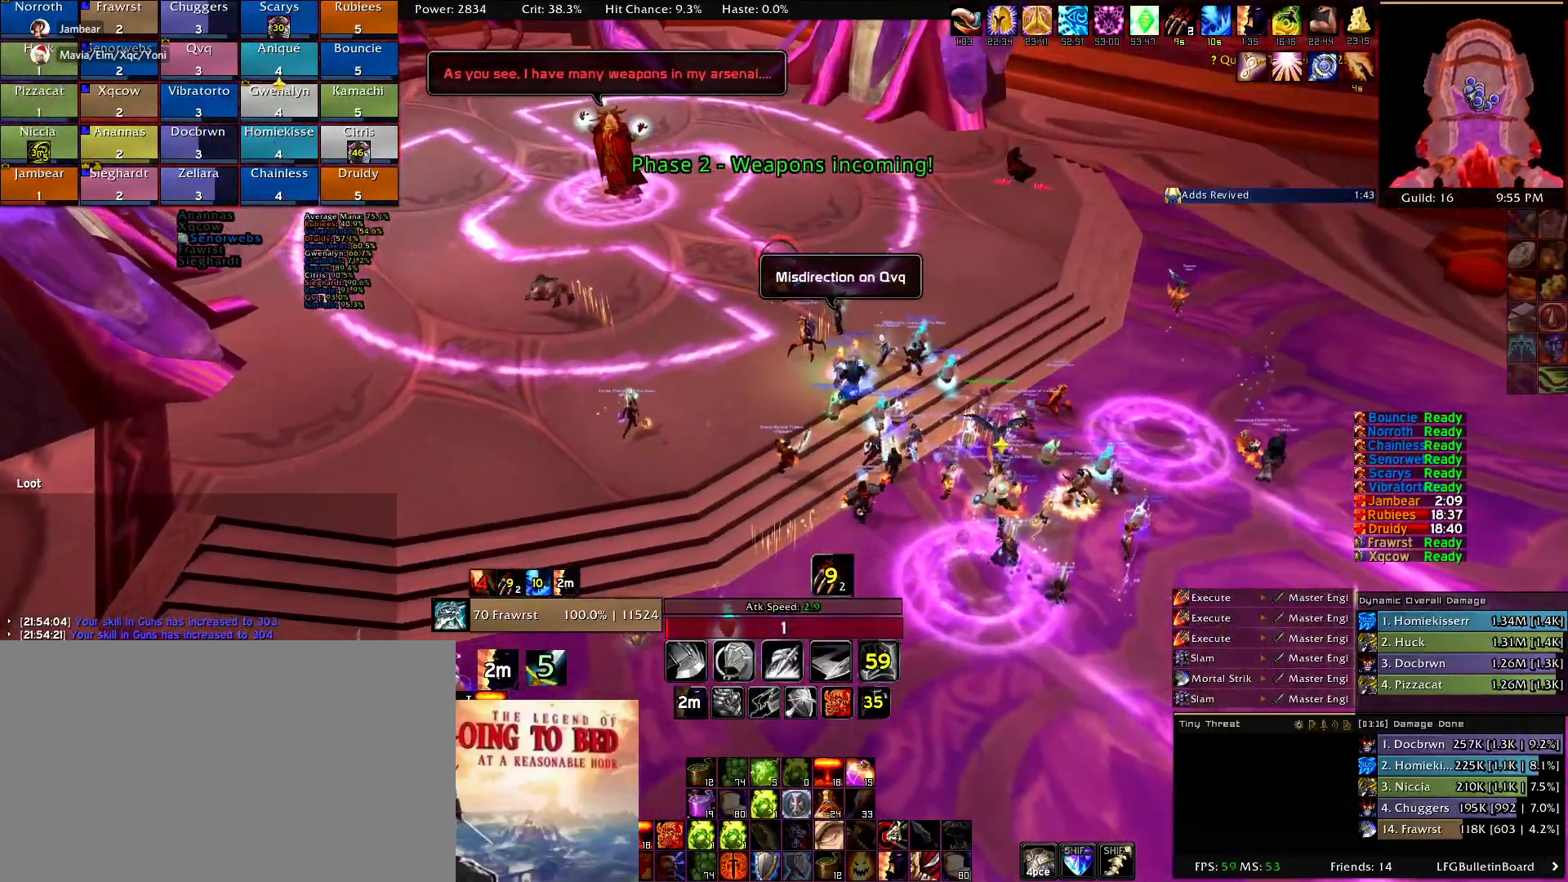
{"keys": ["d"], "mouse": ["right"], "events": []}
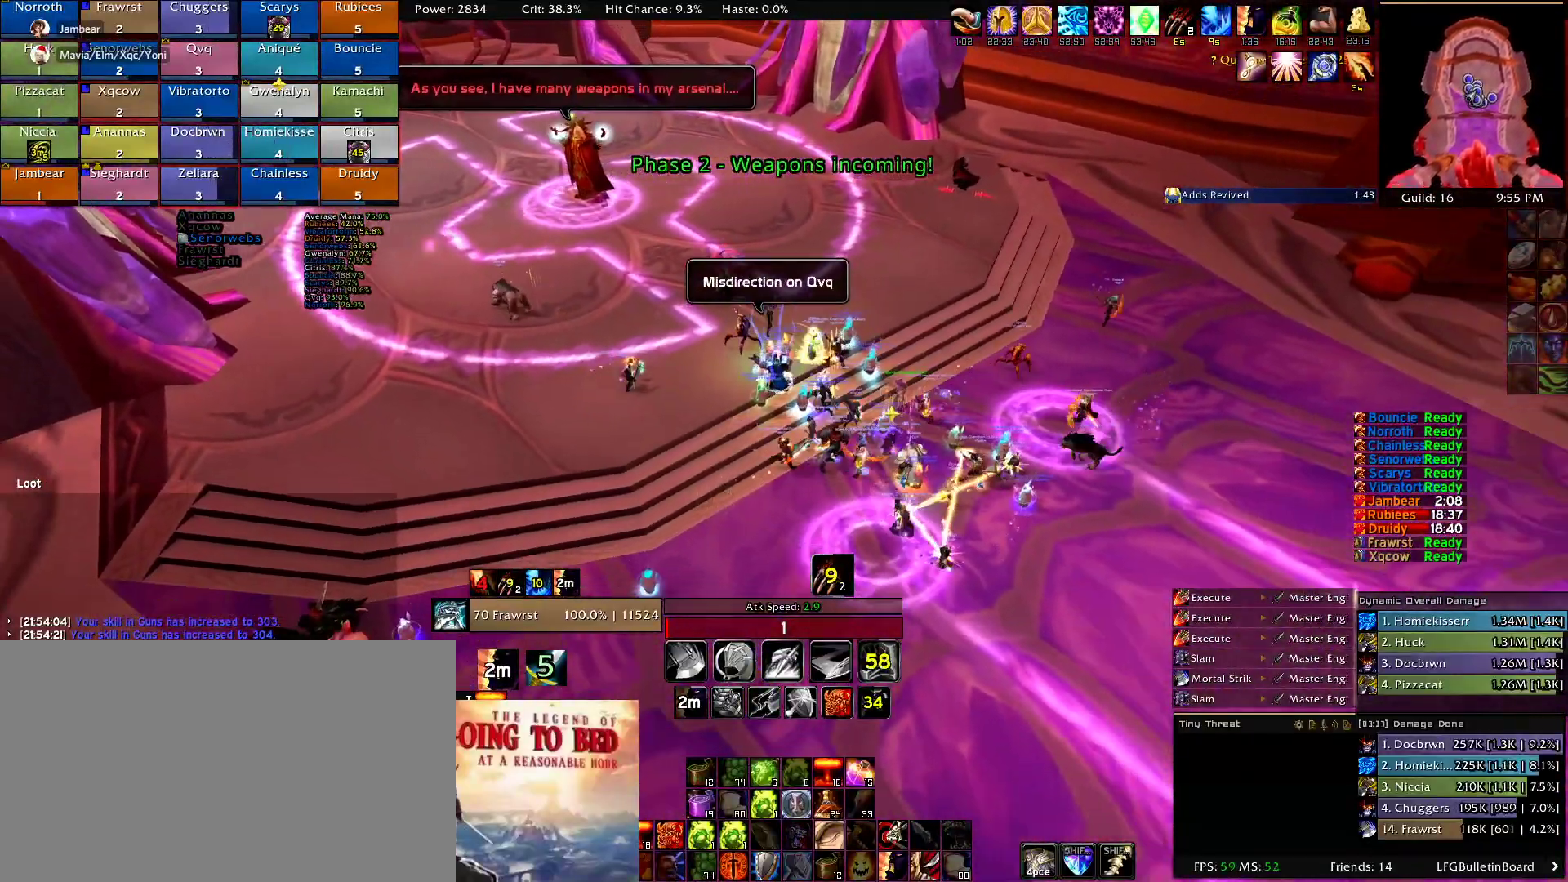
{"keys": ["d"], "mouse": ["right"], "events": []}
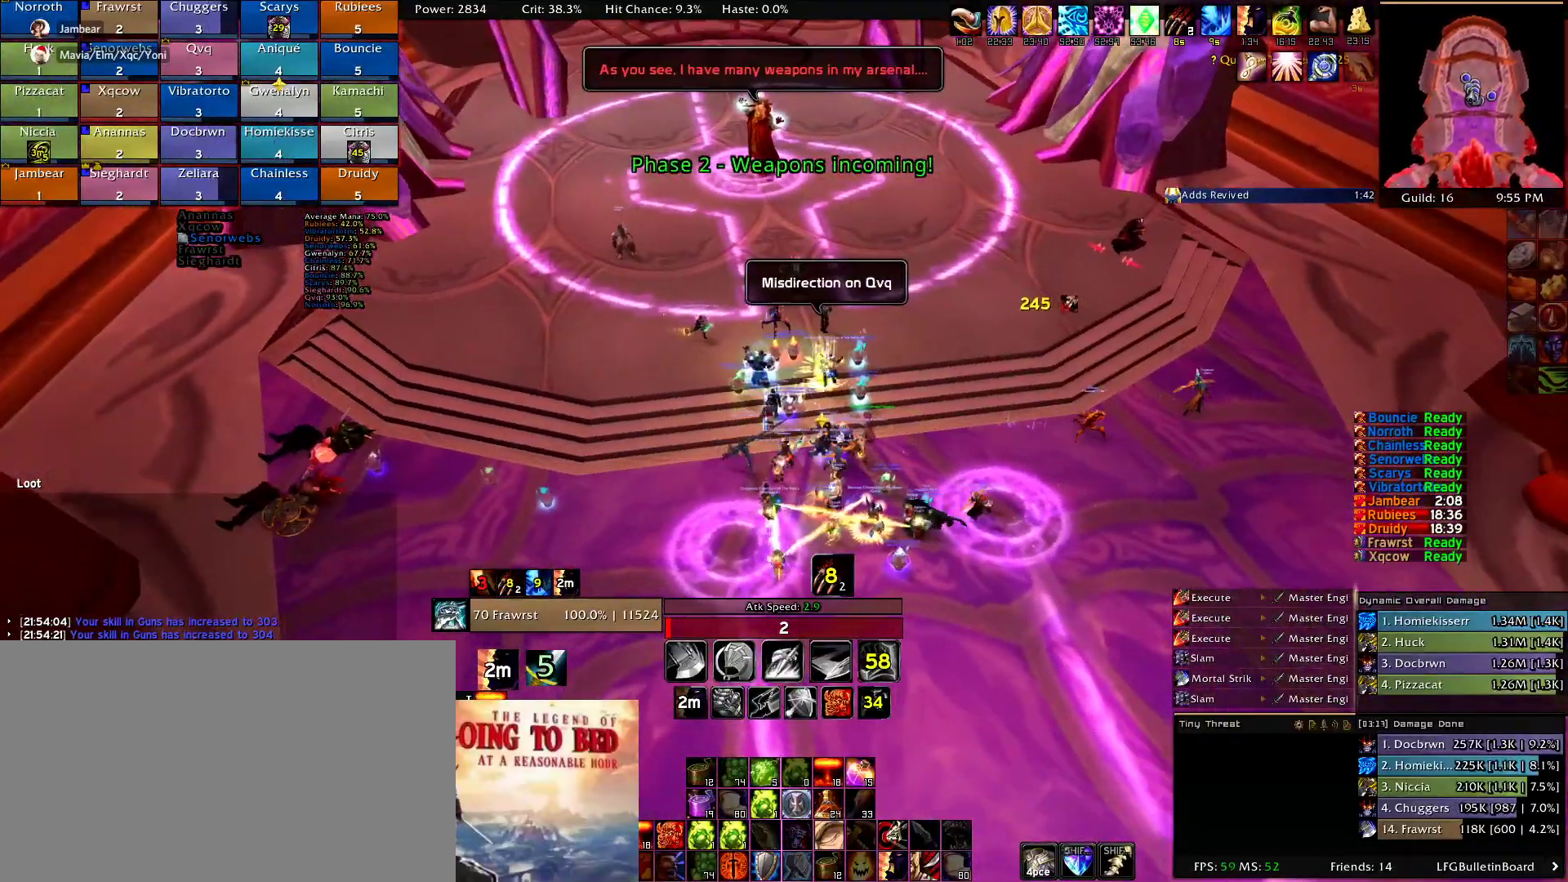
{"keys": [], "mouse": ["right"], "events": [[100, "d", "up"]]}
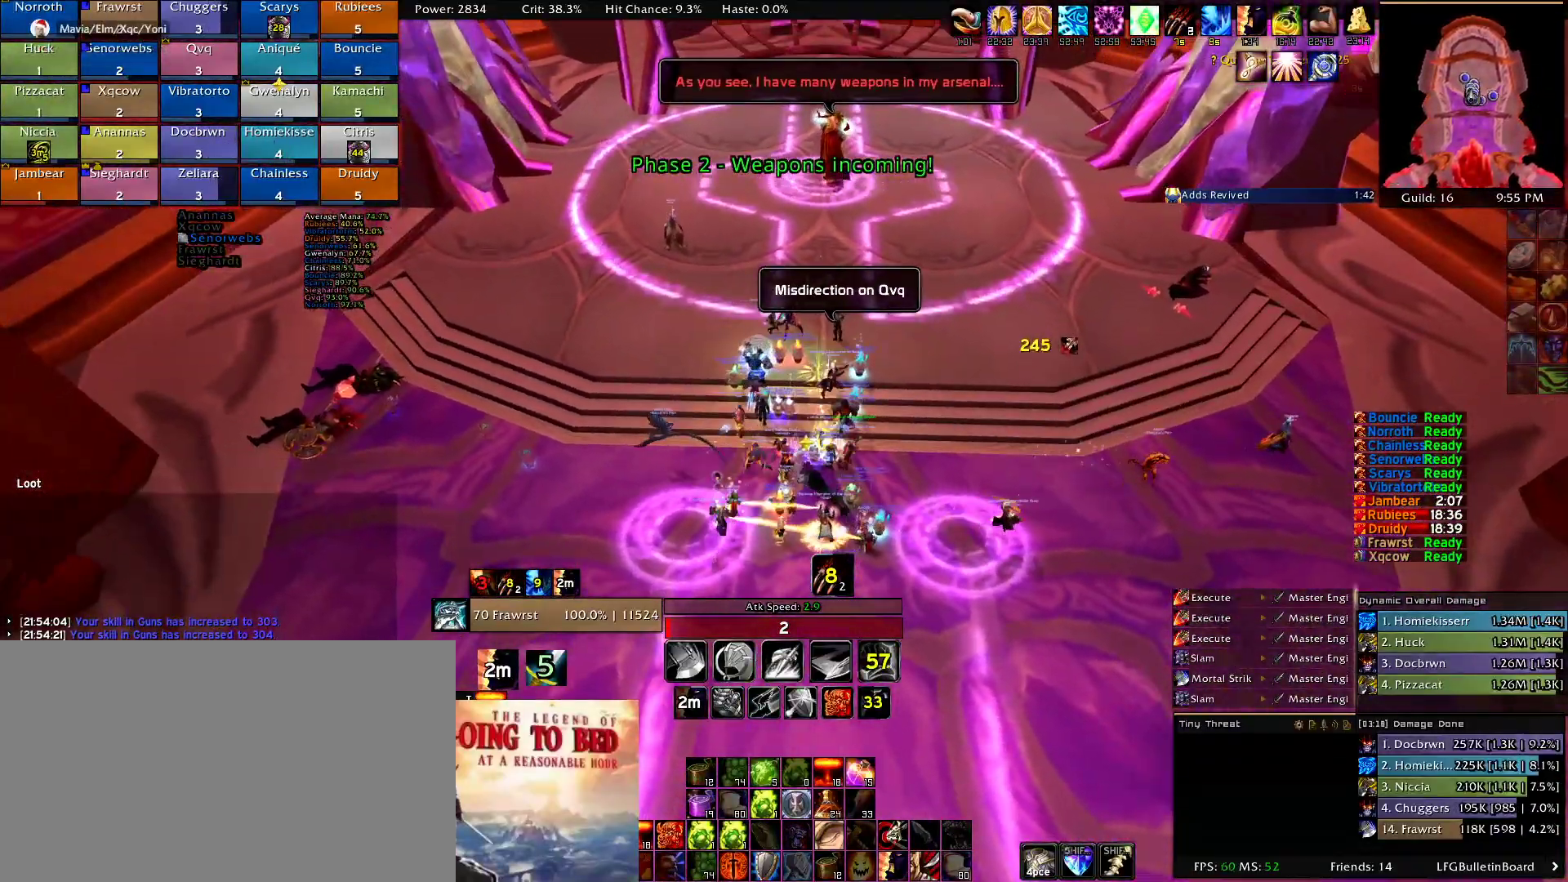
{"keys": [], "mouse": ["right"], "events": []}
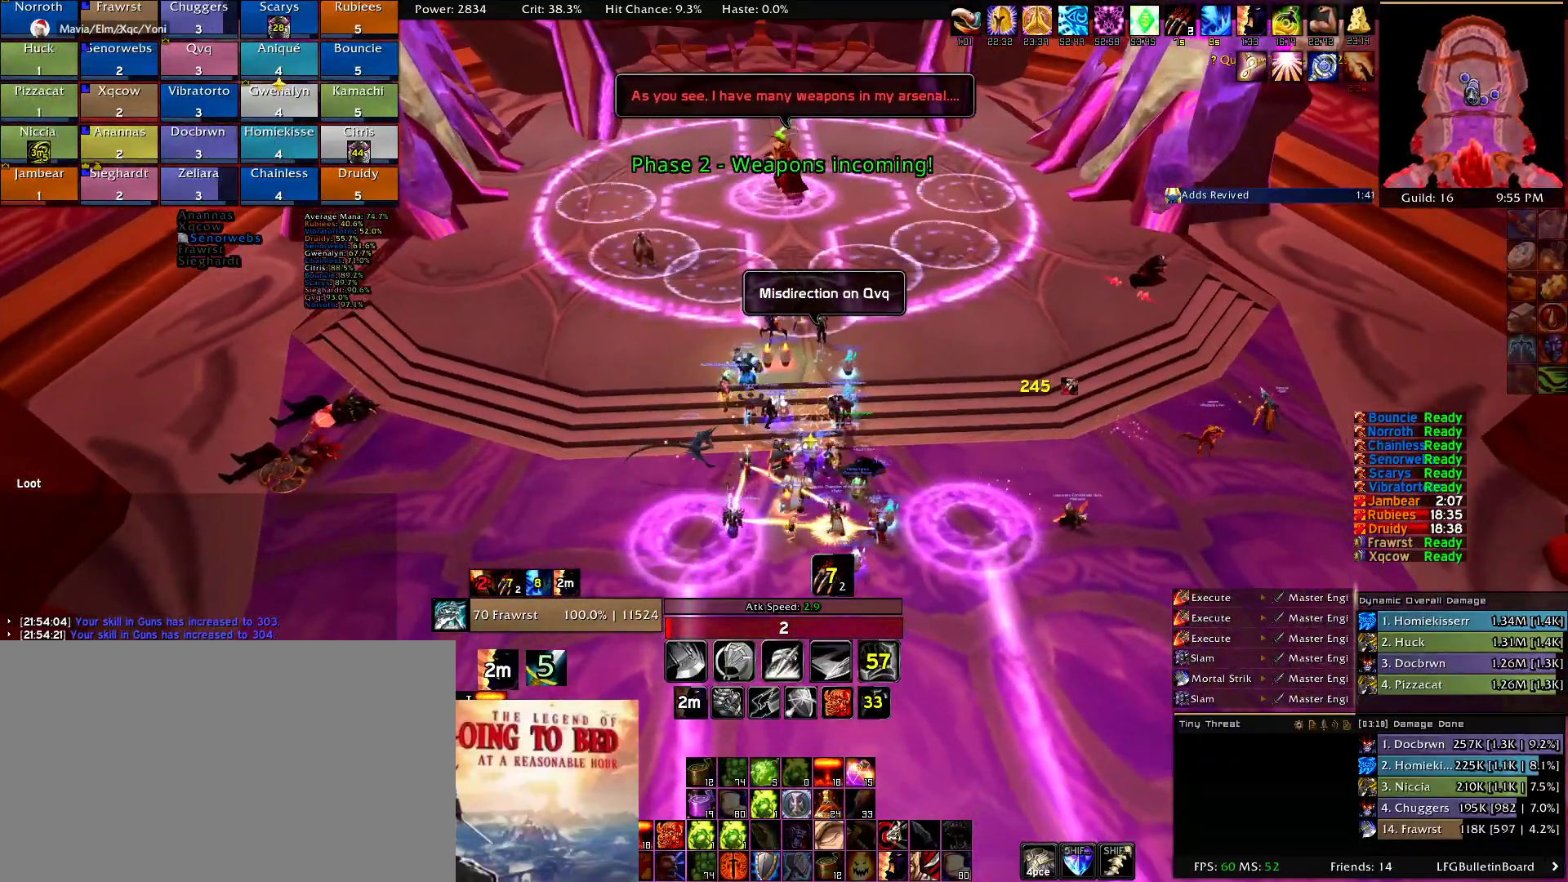
{"keys": [], "mouse": ["right"], "events": []}
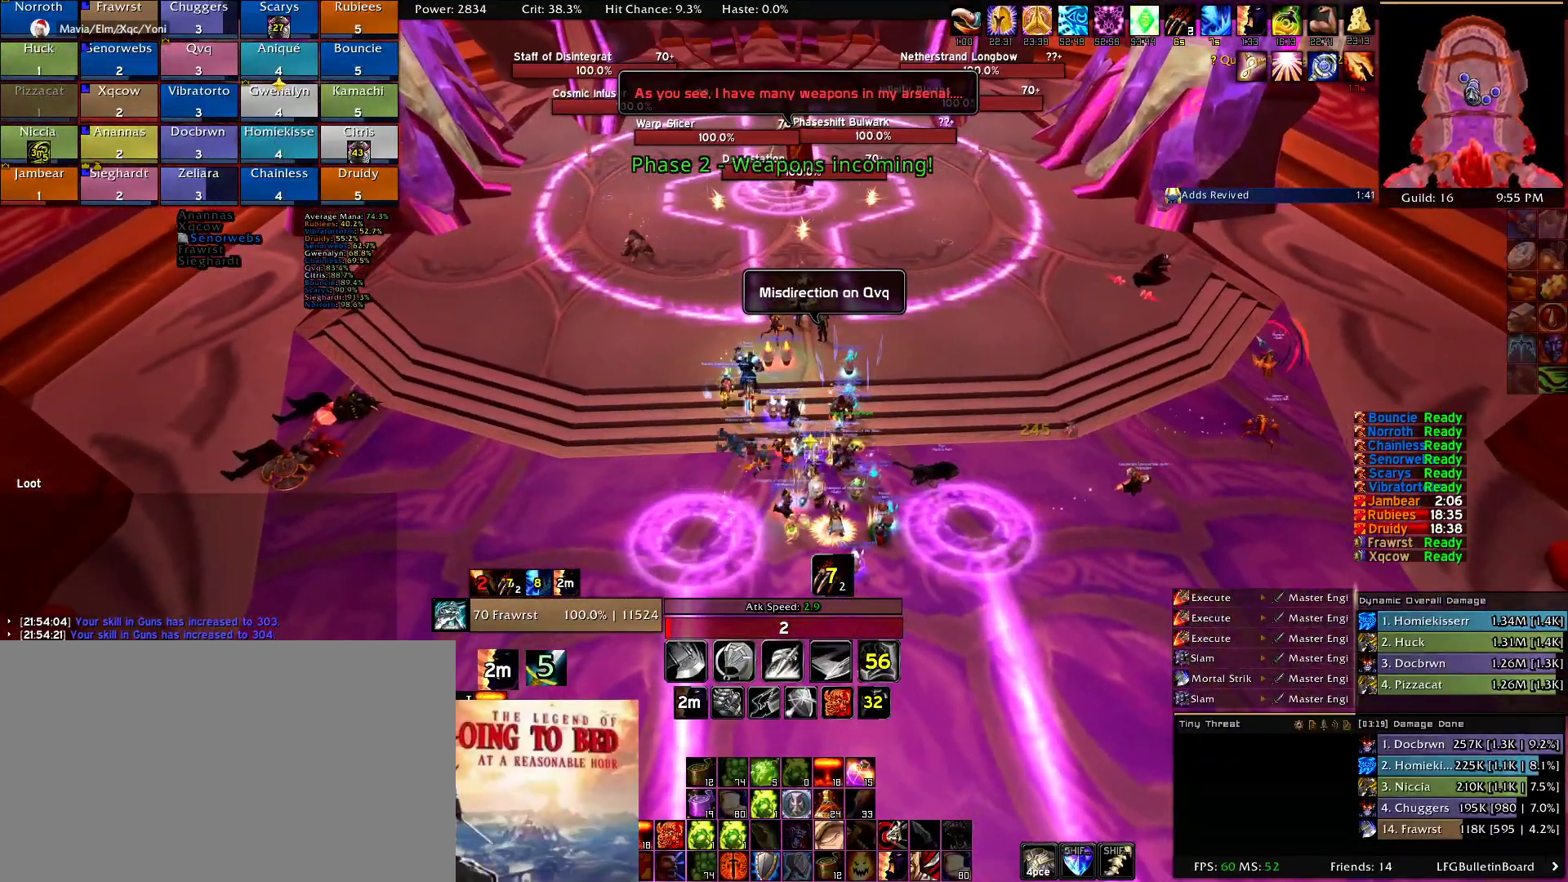
{"keys": [], "mouse": ["right"], "events": []}
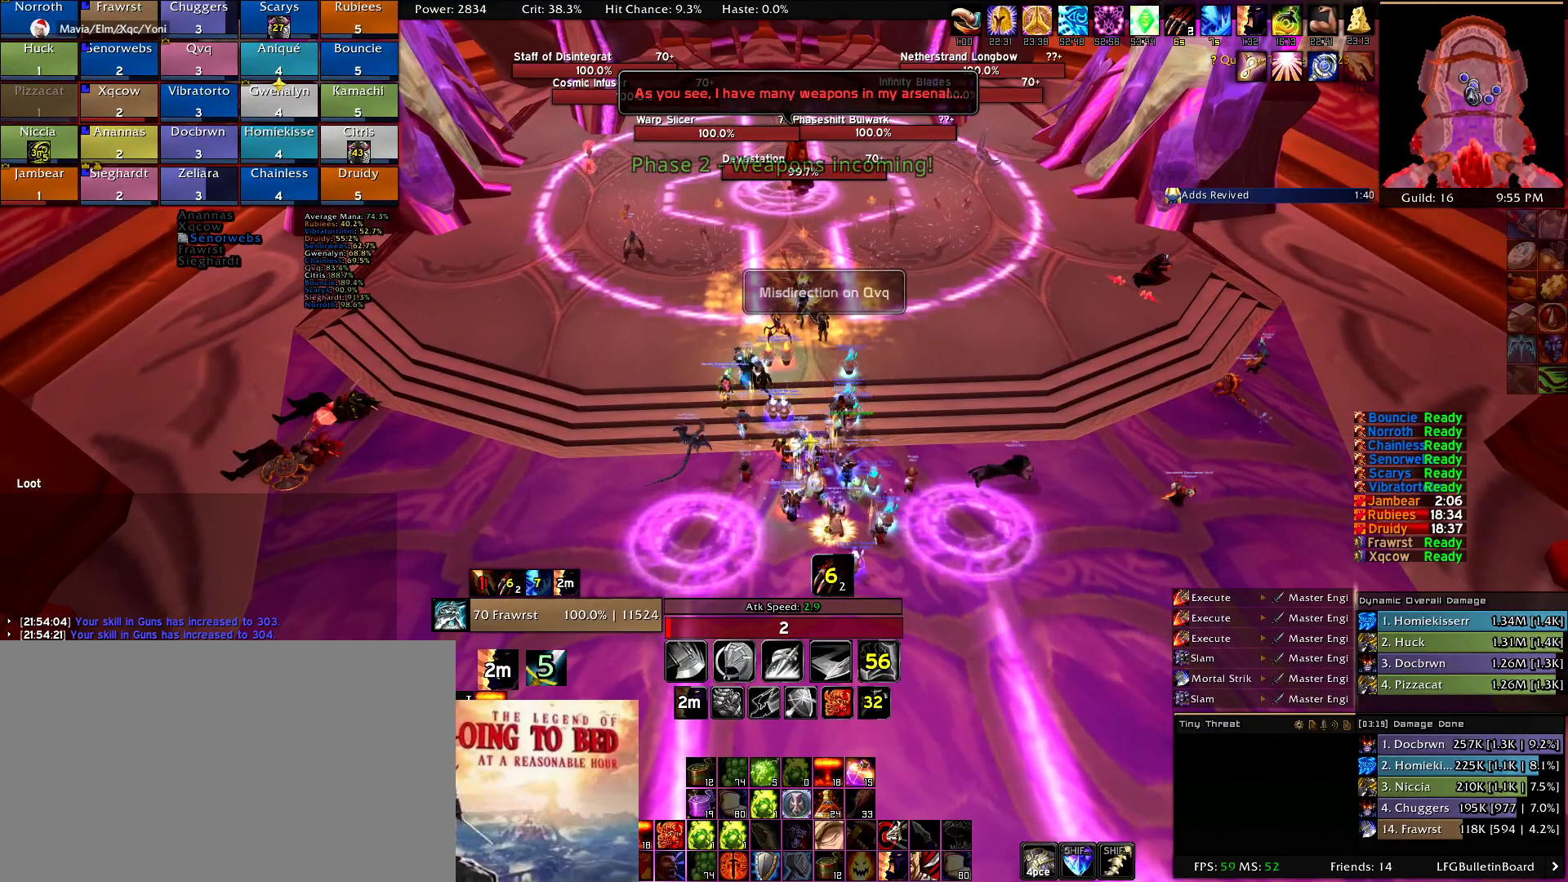
{"keys": [], "mouse": ["right"], "events": []}
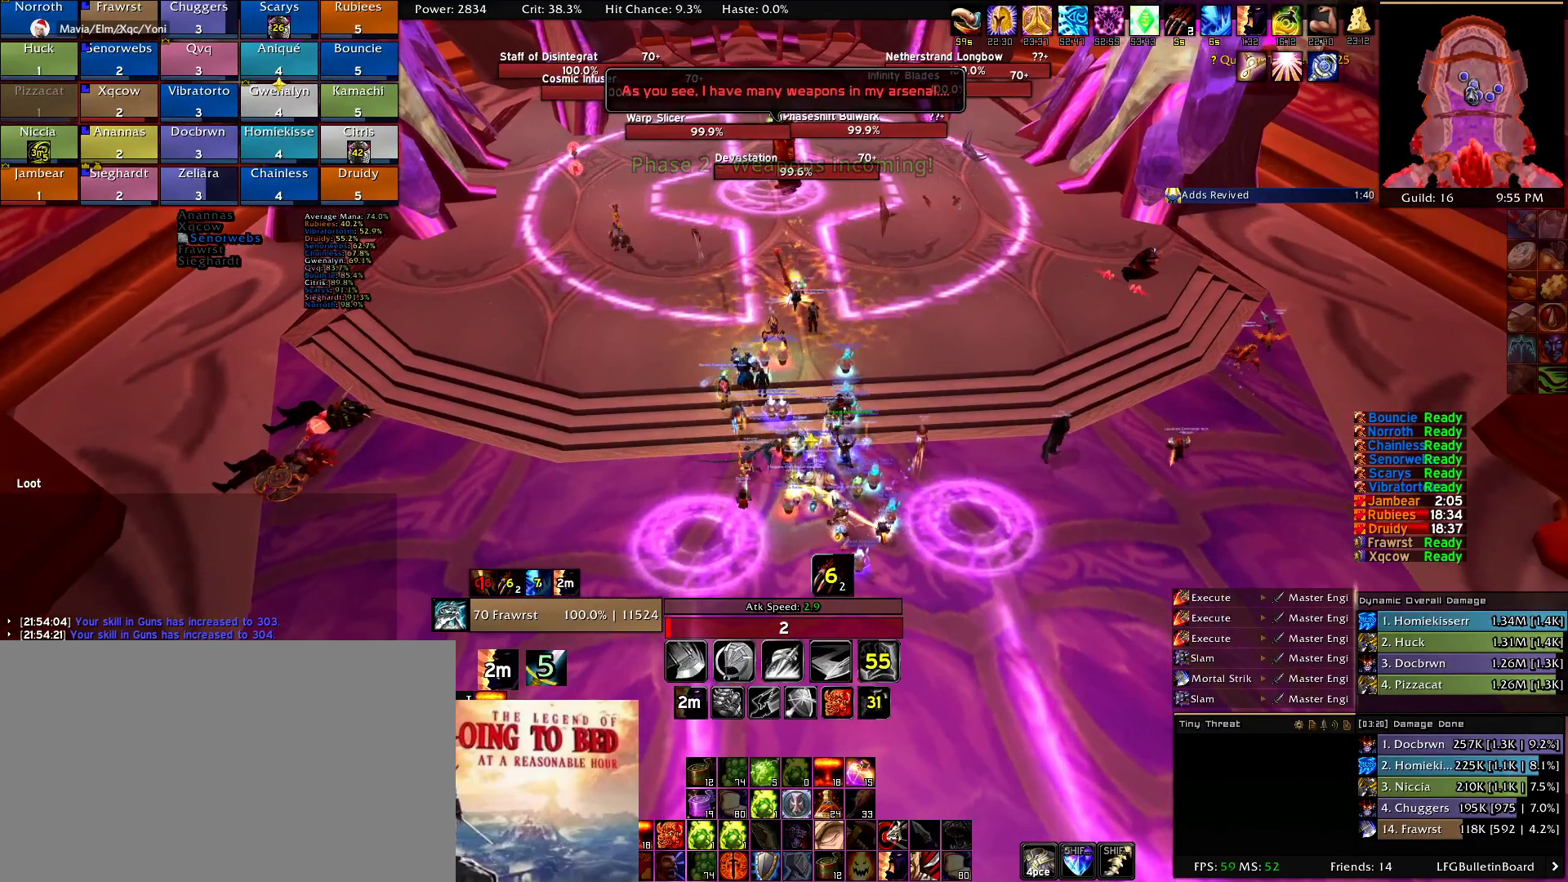
{"keys": [], "mouse": [], "events": [[134, "mouse_right", "up"]]}